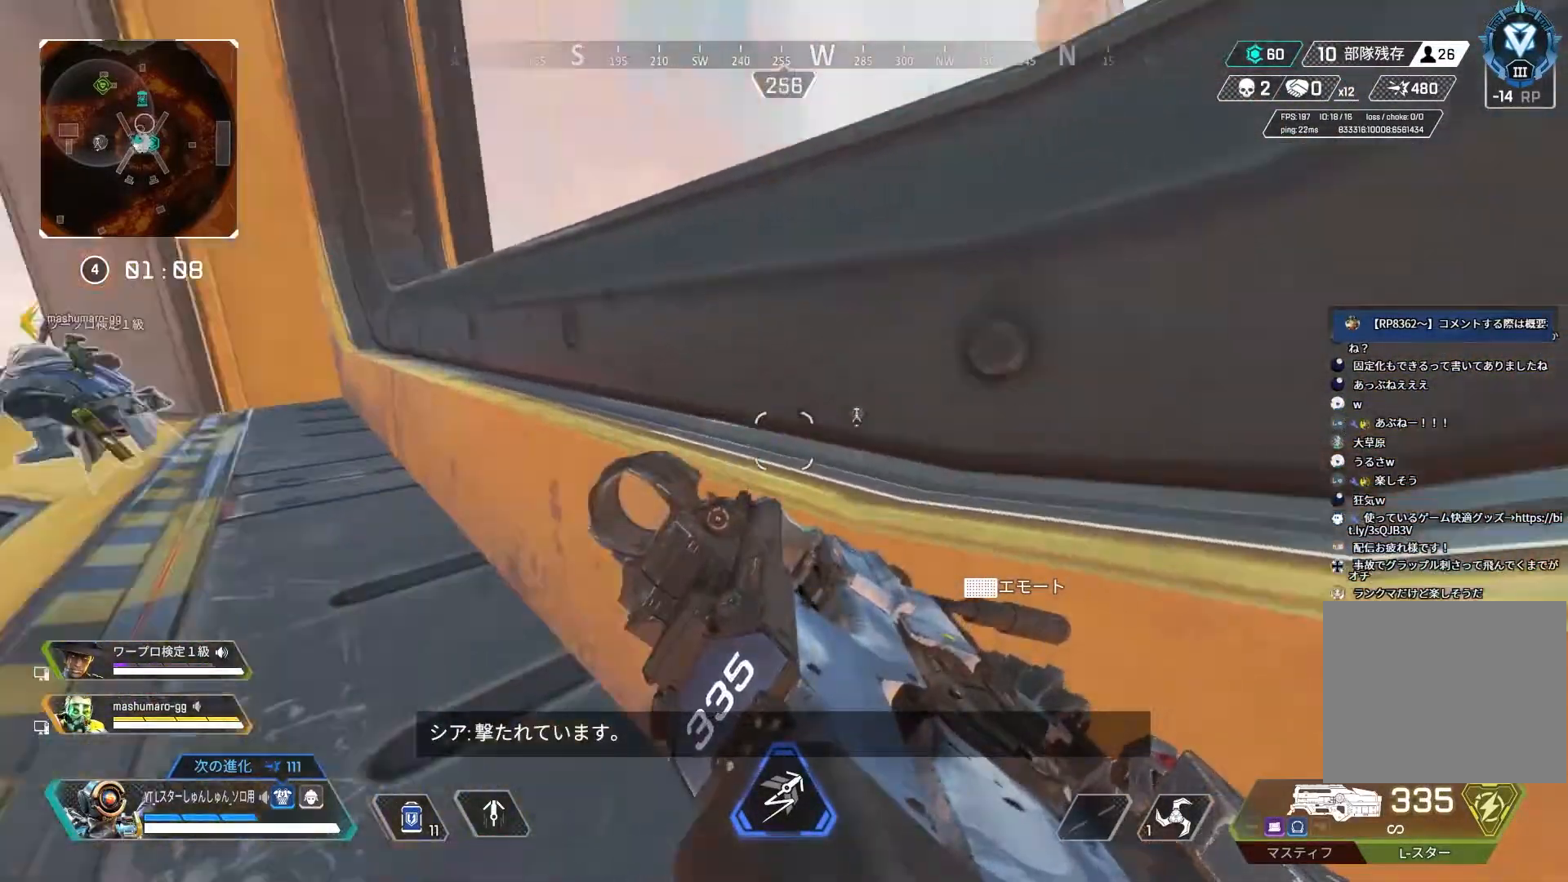
Gameplay with a controller (PlayStation layout); each line is a JSON object with the inputs held at the frame after it. "events" lists button and stick changes between this image and that frame as [ms after this image, input, new state], when the widget could be followed in between.
{"buttons": ["L2"], "left_stick": "right", "right_stick": "up", "events": [[133, "R3", "down"], [133, "left_stick", "up-left"], [200, "R3", "up"], [217, "L2", "down"], [333, "left_stick", "up-right"], [433, "left_stick", "right"], [467, "right_stick", "up"]]}
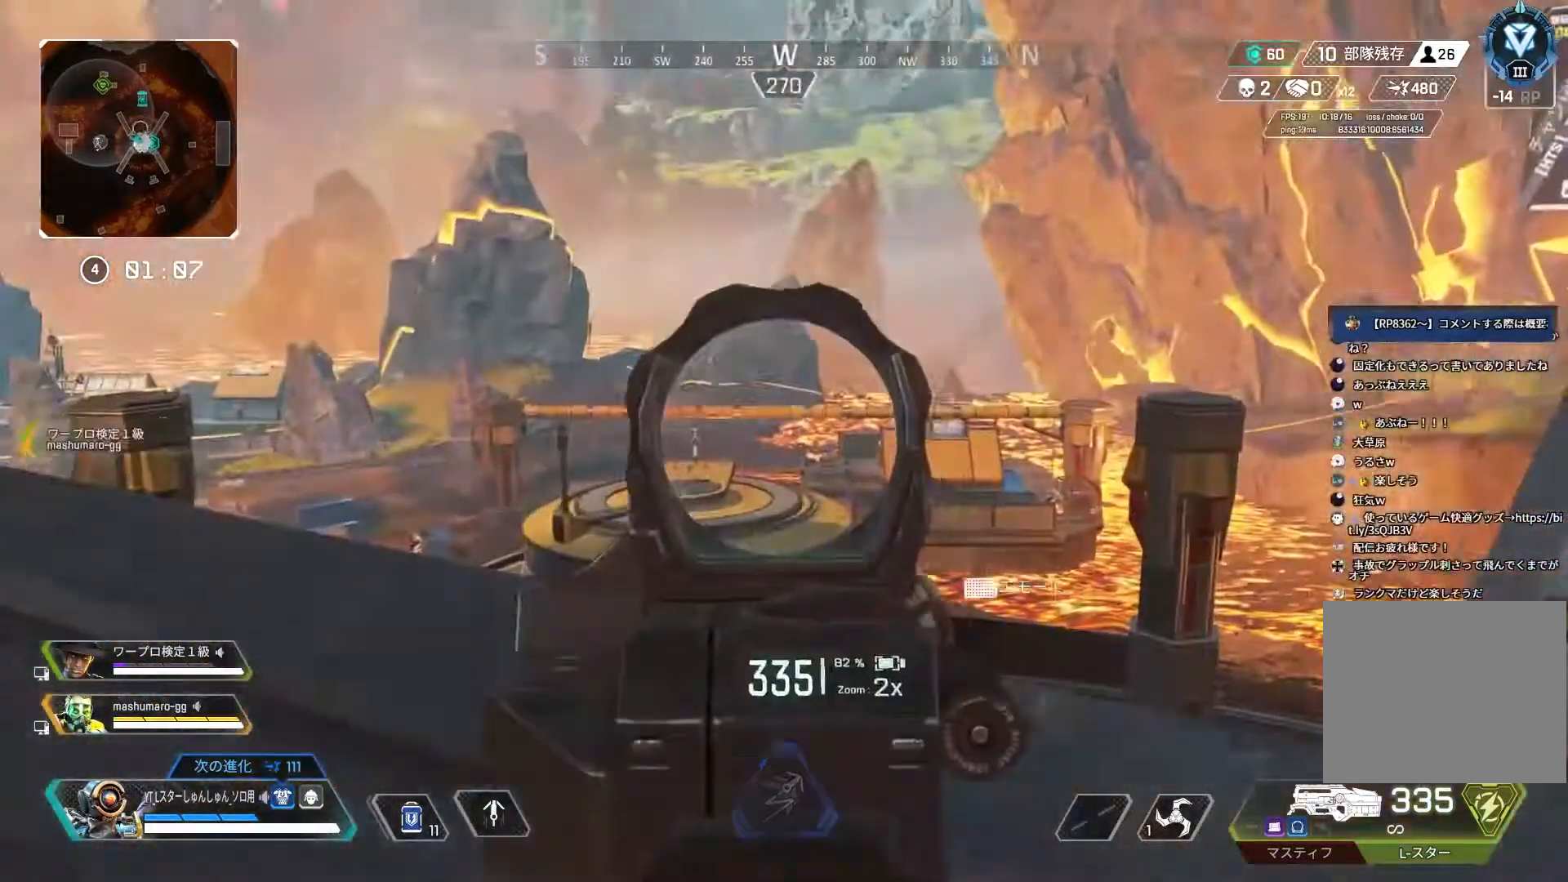
{"buttons": [], "left_stick": "up-left", "right_stick": "right", "events": [[67, "right_stick", "up-right"], [150, "R3", "down"], [233, "R3", "up"], [233, "right_stick", "right"], [250, "left_stick", "center"], [317, "L2", "up"], [417, "left_stick", "up-left"]]}
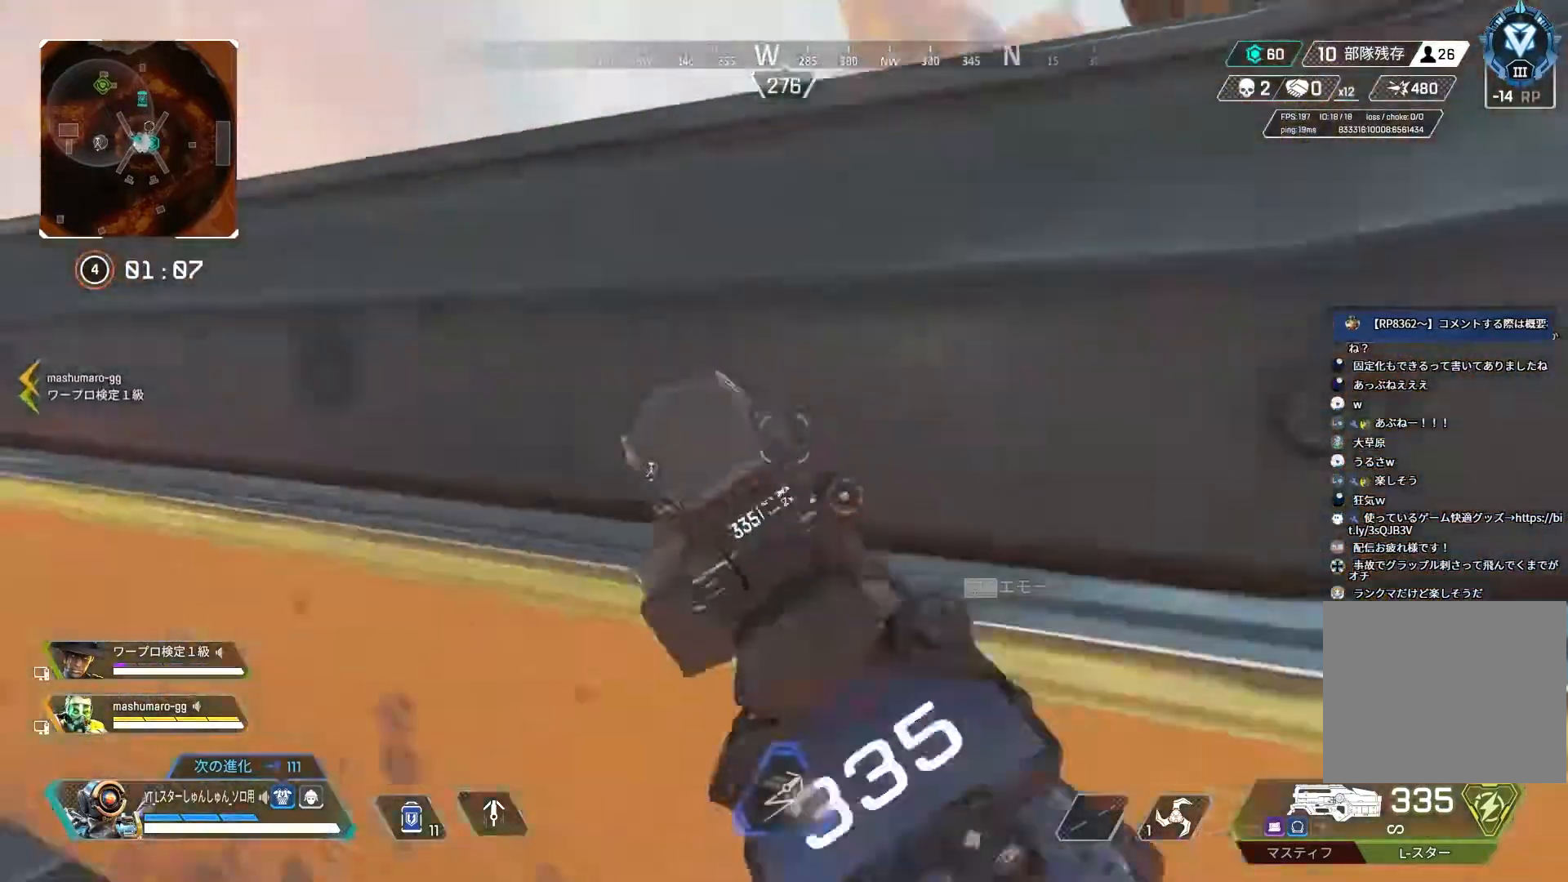
{"buttons": ["R3"], "left_stick": "up-left", "right_stick": "center", "events": [[317, "left_stick", "center"], [333, "right_stick", "center"], [467, "R3", "down"], [467, "left_stick", "up-left"]]}
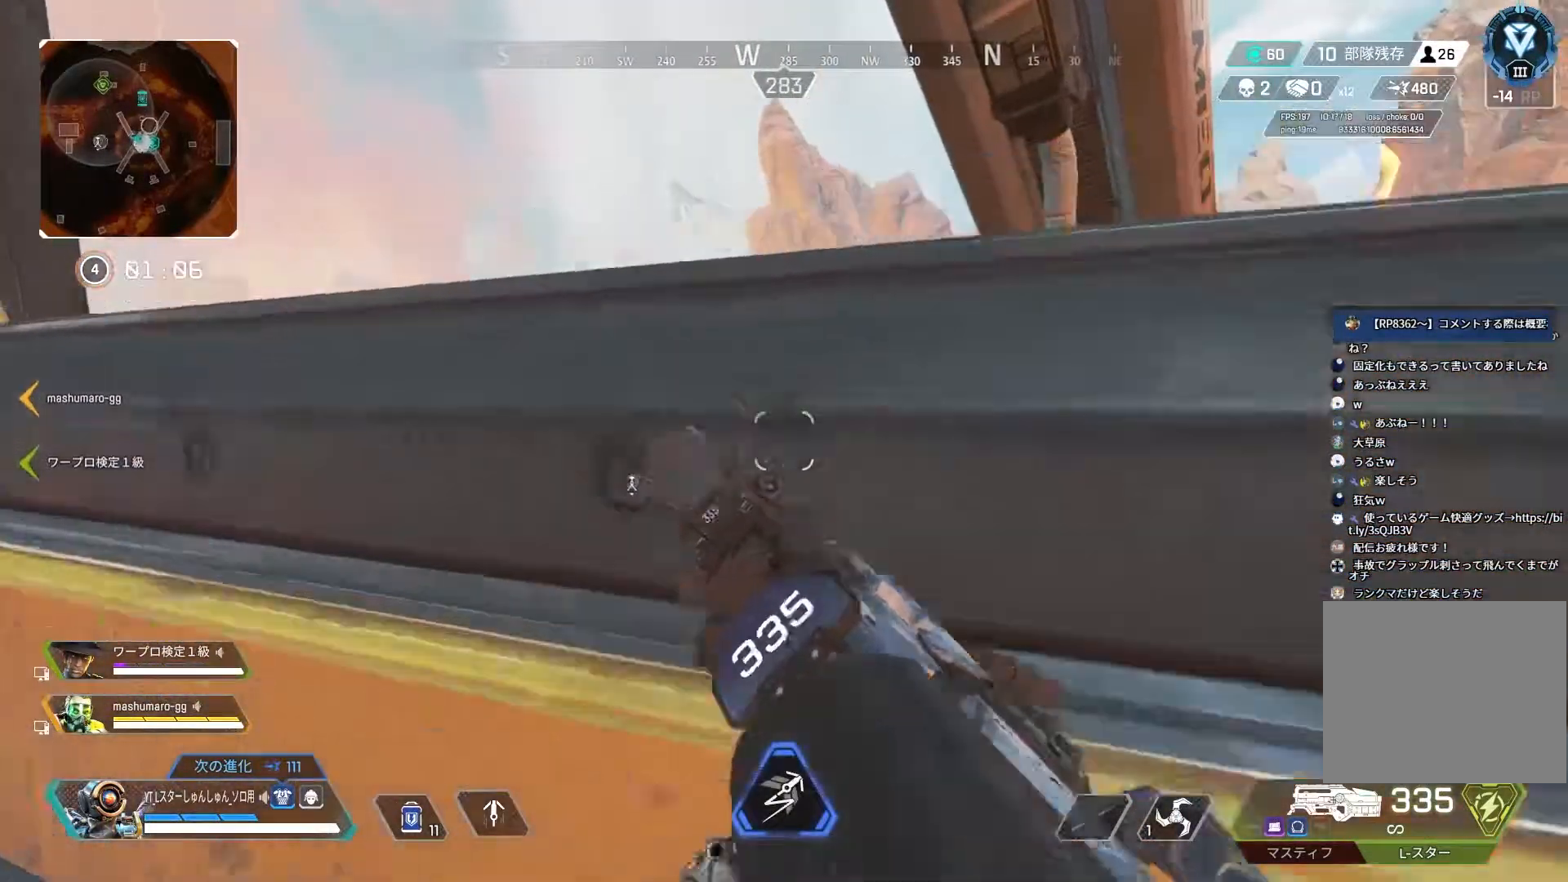
{"buttons": ["L2"], "left_stick": "center", "right_stick": "center", "events": [[17, "L2", "down"], [50, "R3", "up"], [83, "left_stick", "center"], [100, "R3", "down"], [133, "left_stick", "right"], [200, "R3", "up"], [317, "R3", "down"], [417, "R3", "up"], [467, "left_stick", "center"]]}
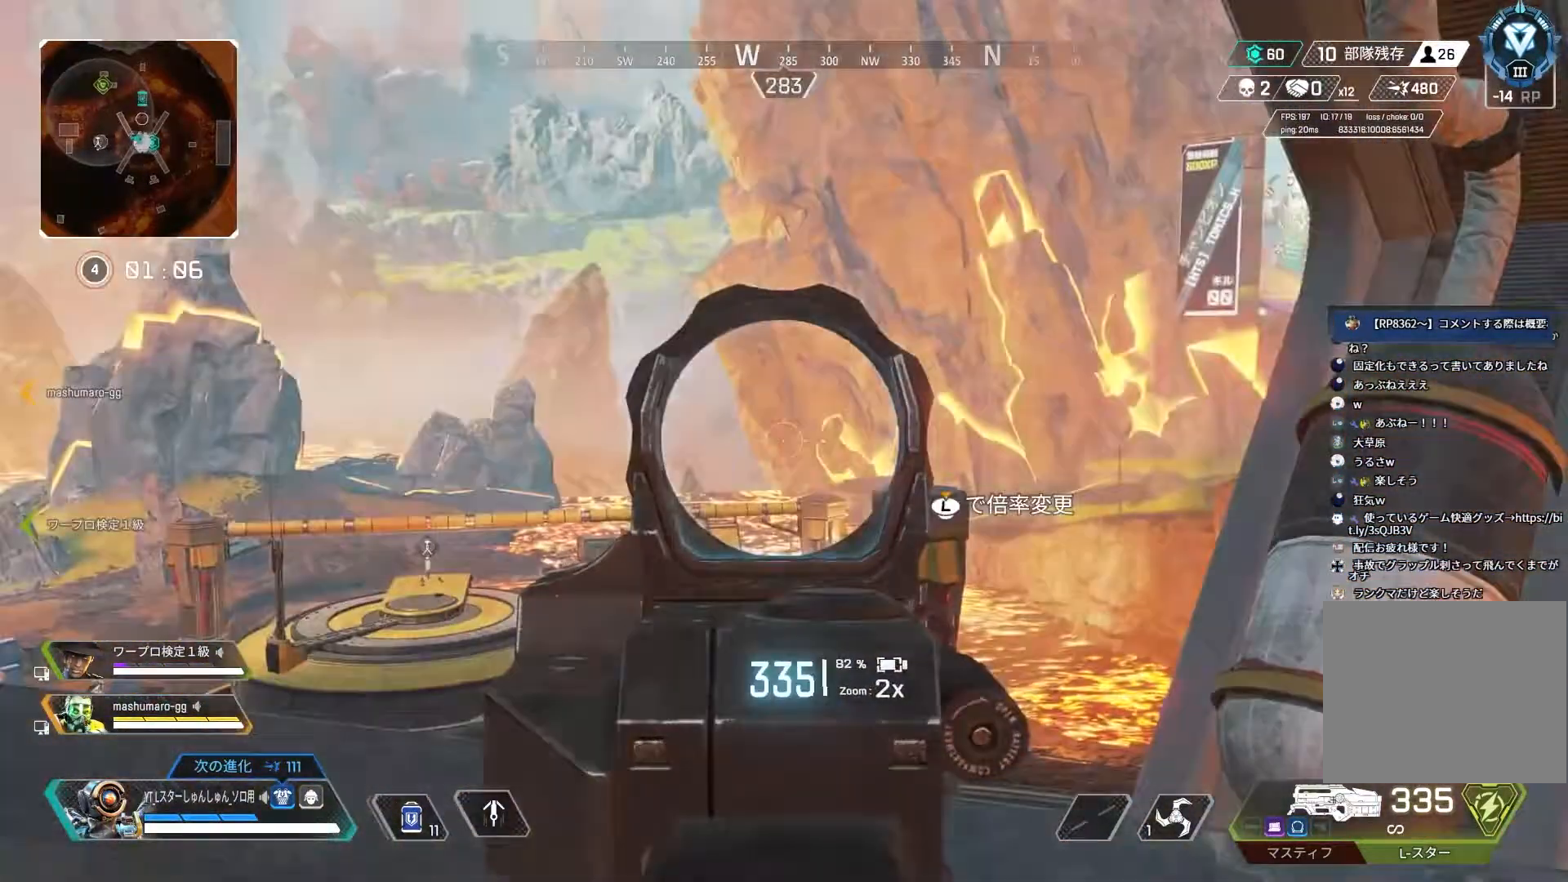
{"buttons": [], "left_stick": "right", "right_stick": "center", "events": [[50, "R3", "down"], [50, "left_stick", "left"], [133, "left_stick", "center"], [183, "R3", "up"], [233, "left_stick", "right"], [450, "L2", "up"]]}
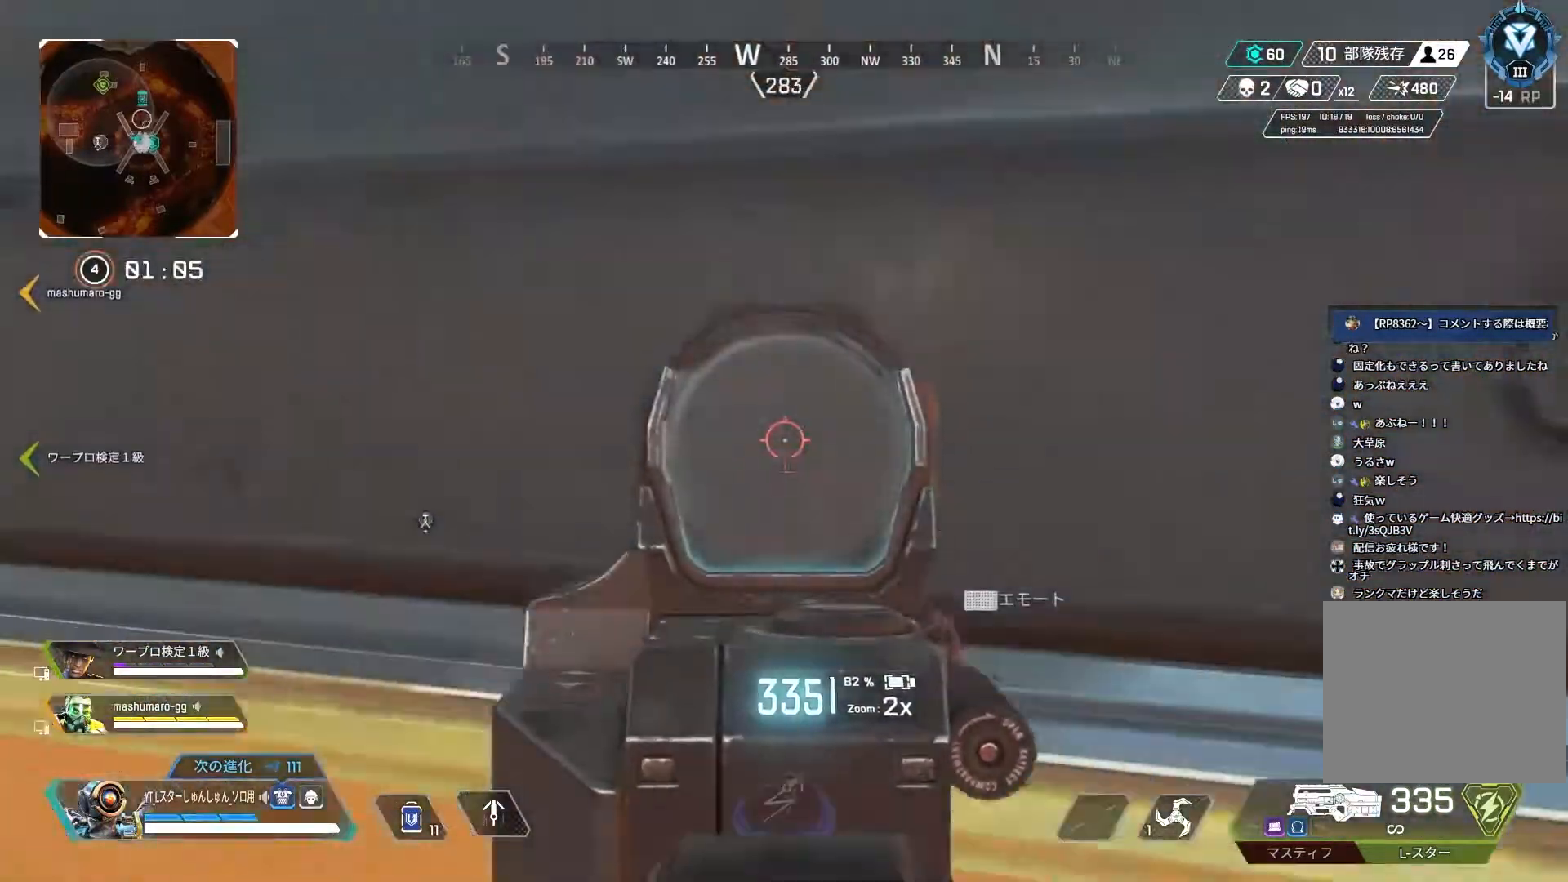
{"buttons": [], "left_stick": "center", "right_stick": "center", "events": [[200, "left_stick", "center"]]}
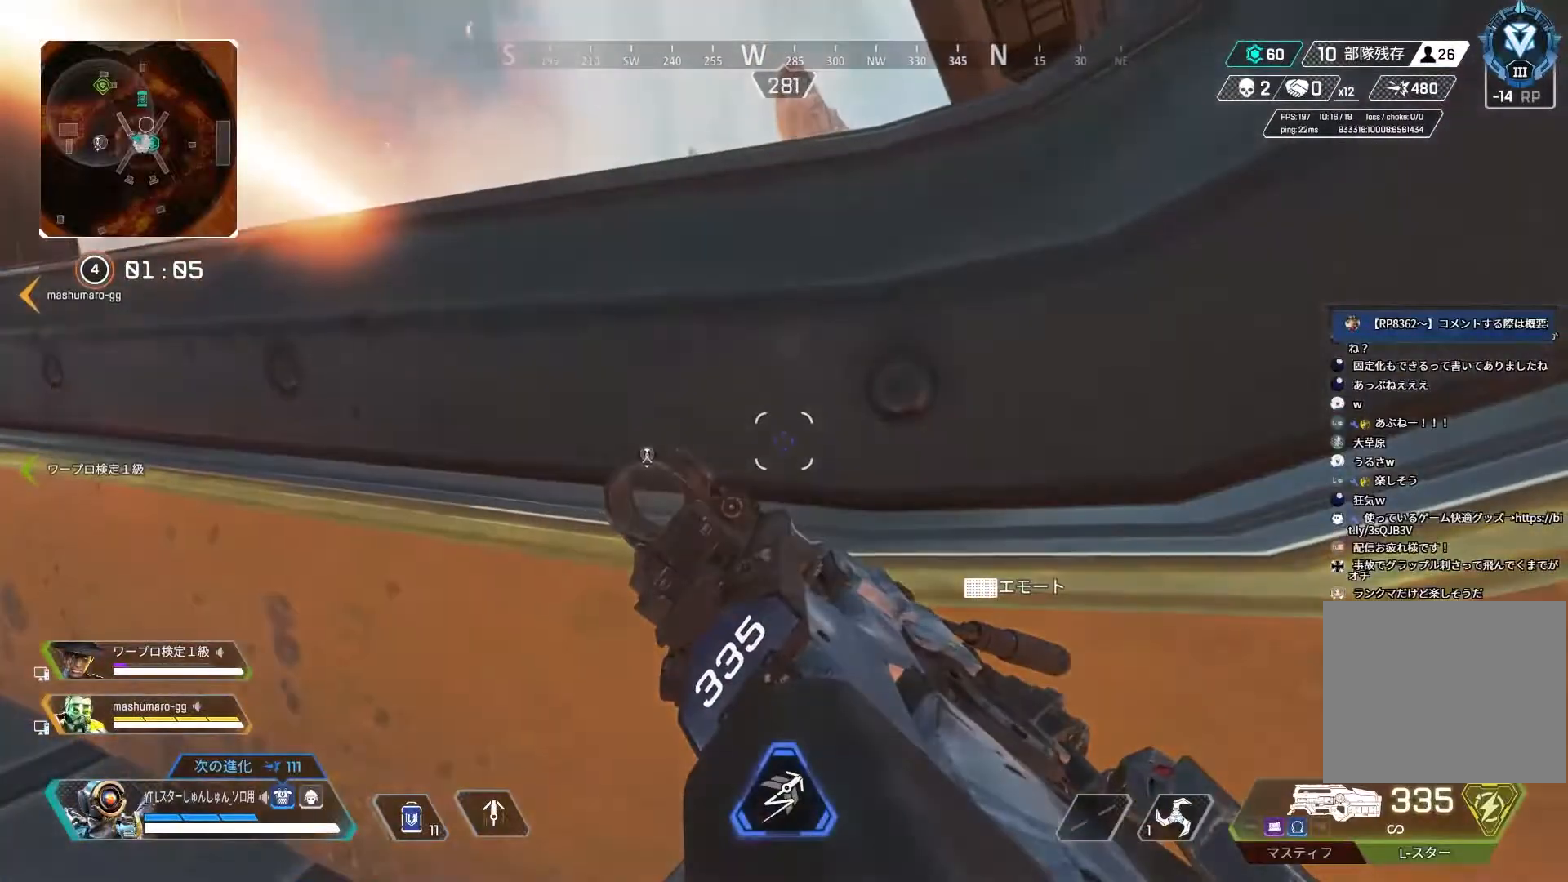
{"buttons": [], "left_stick": "center", "right_stick": "right", "events": [[267, "right_stick", "right"]]}
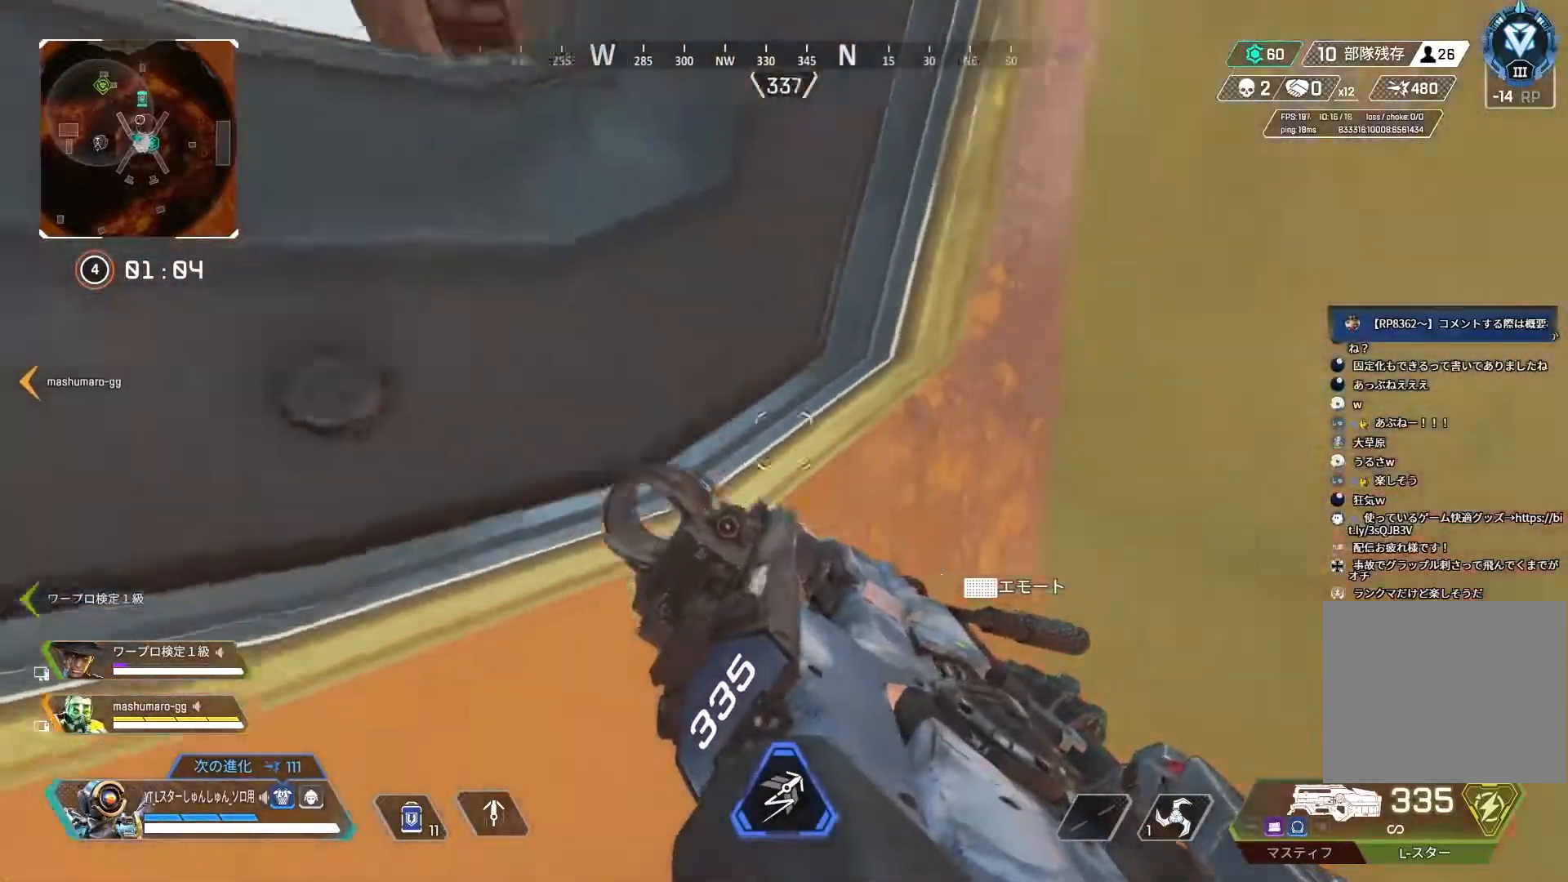
{"buttons": [], "left_stick": "up-left", "right_stick": "center", "events": [[267, "left_stick", "up"], [350, "right_stick", "center"], [483, "left_stick", "up-left"]]}
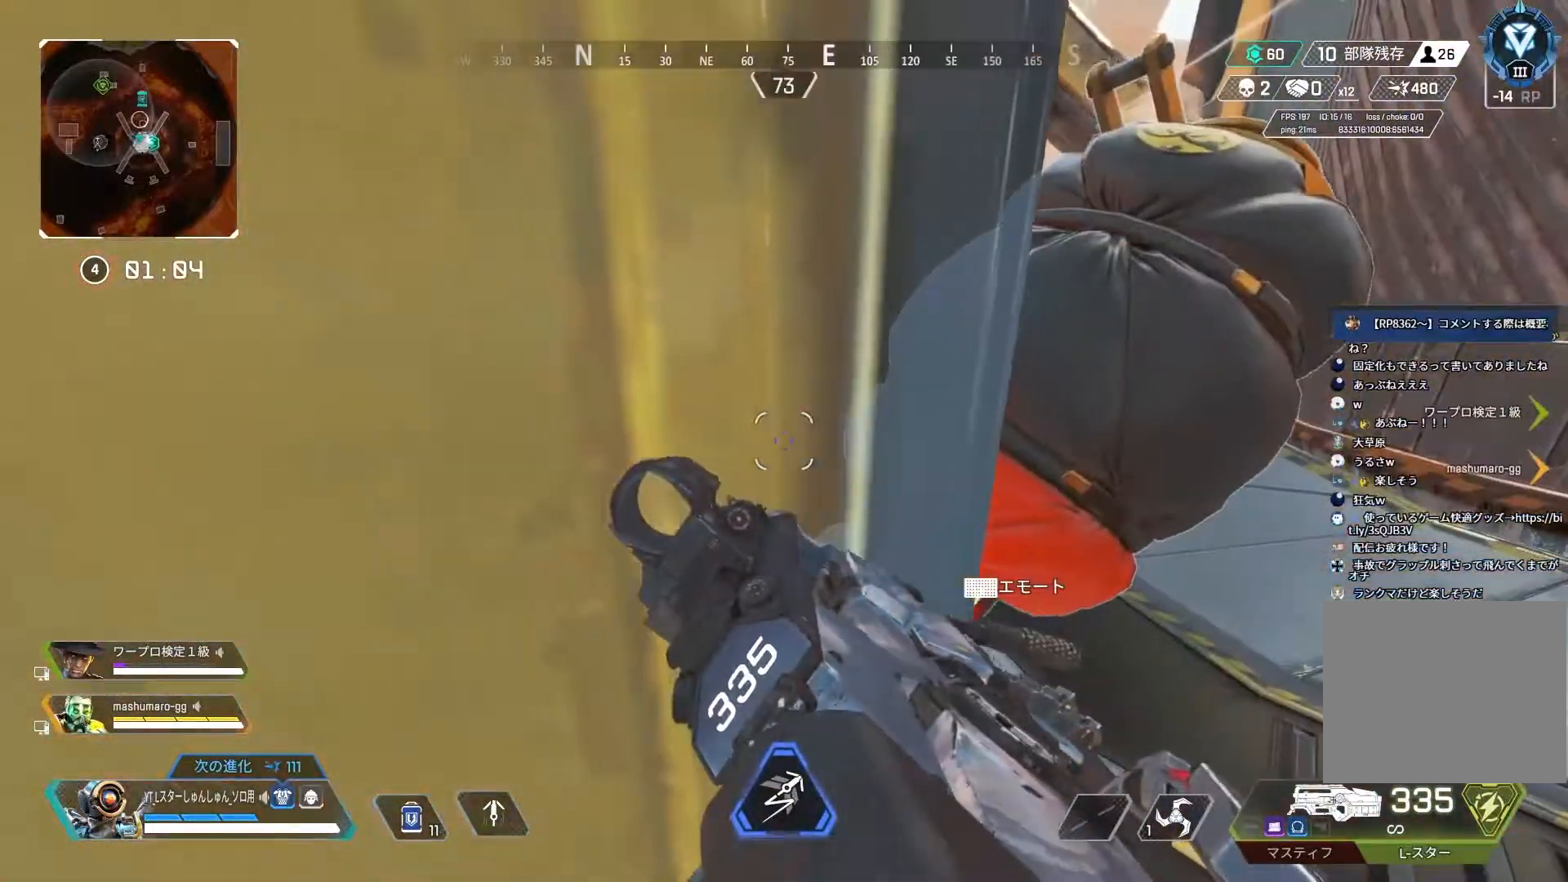
{"buttons": [], "left_stick": "center", "right_stick": "right", "events": [[233, "right_stick", "right"], [350, "left_stick", "center"]]}
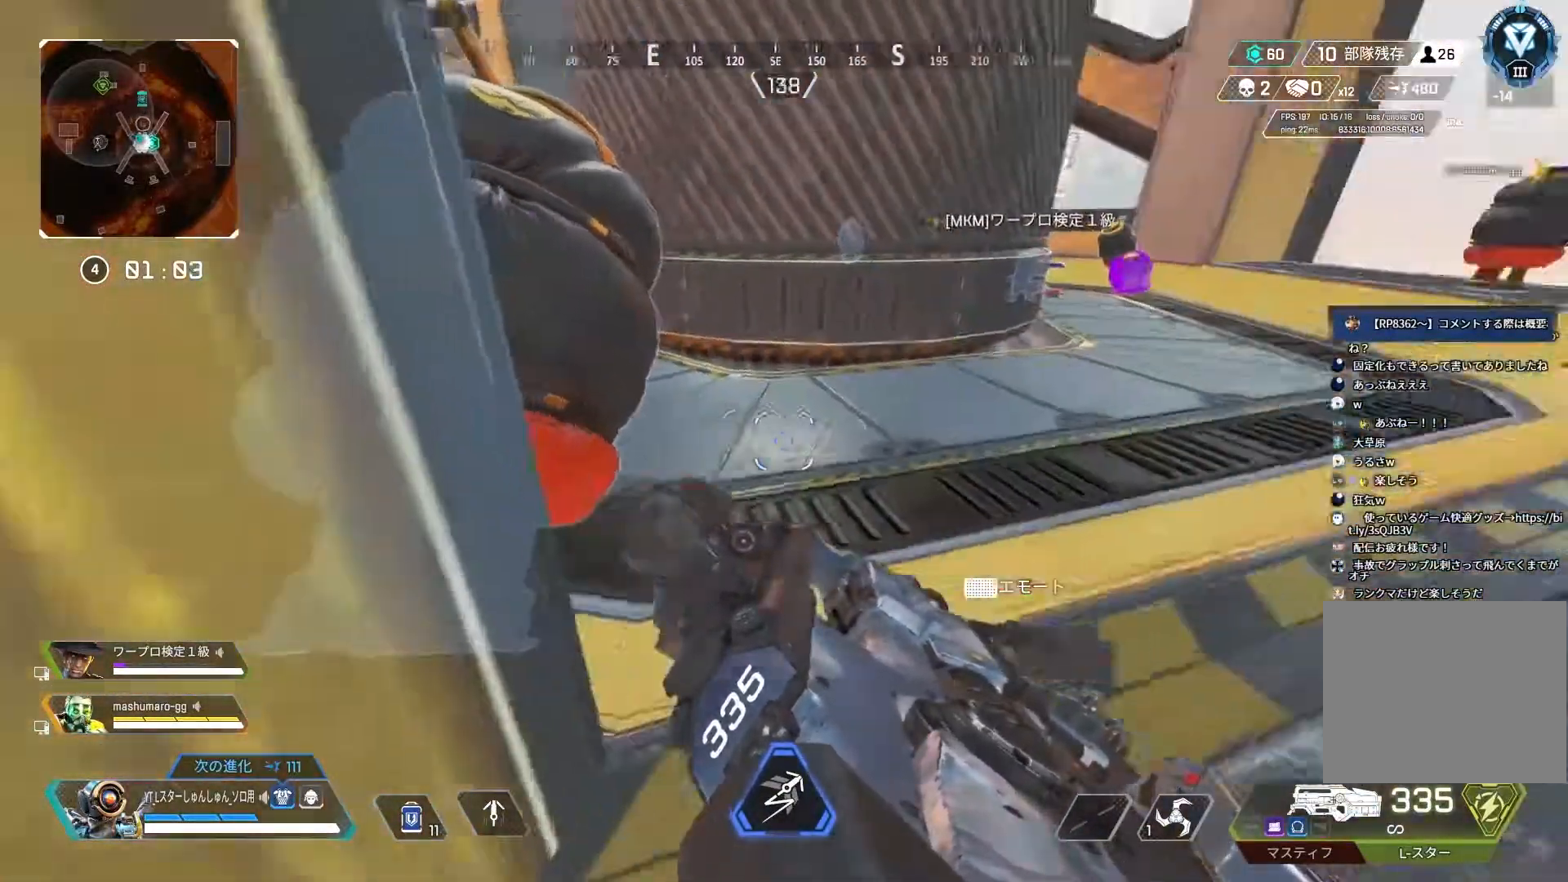
{"buttons": [], "left_stick": "center", "right_stick": "center", "events": [[100, "right_stick", "center"]]}
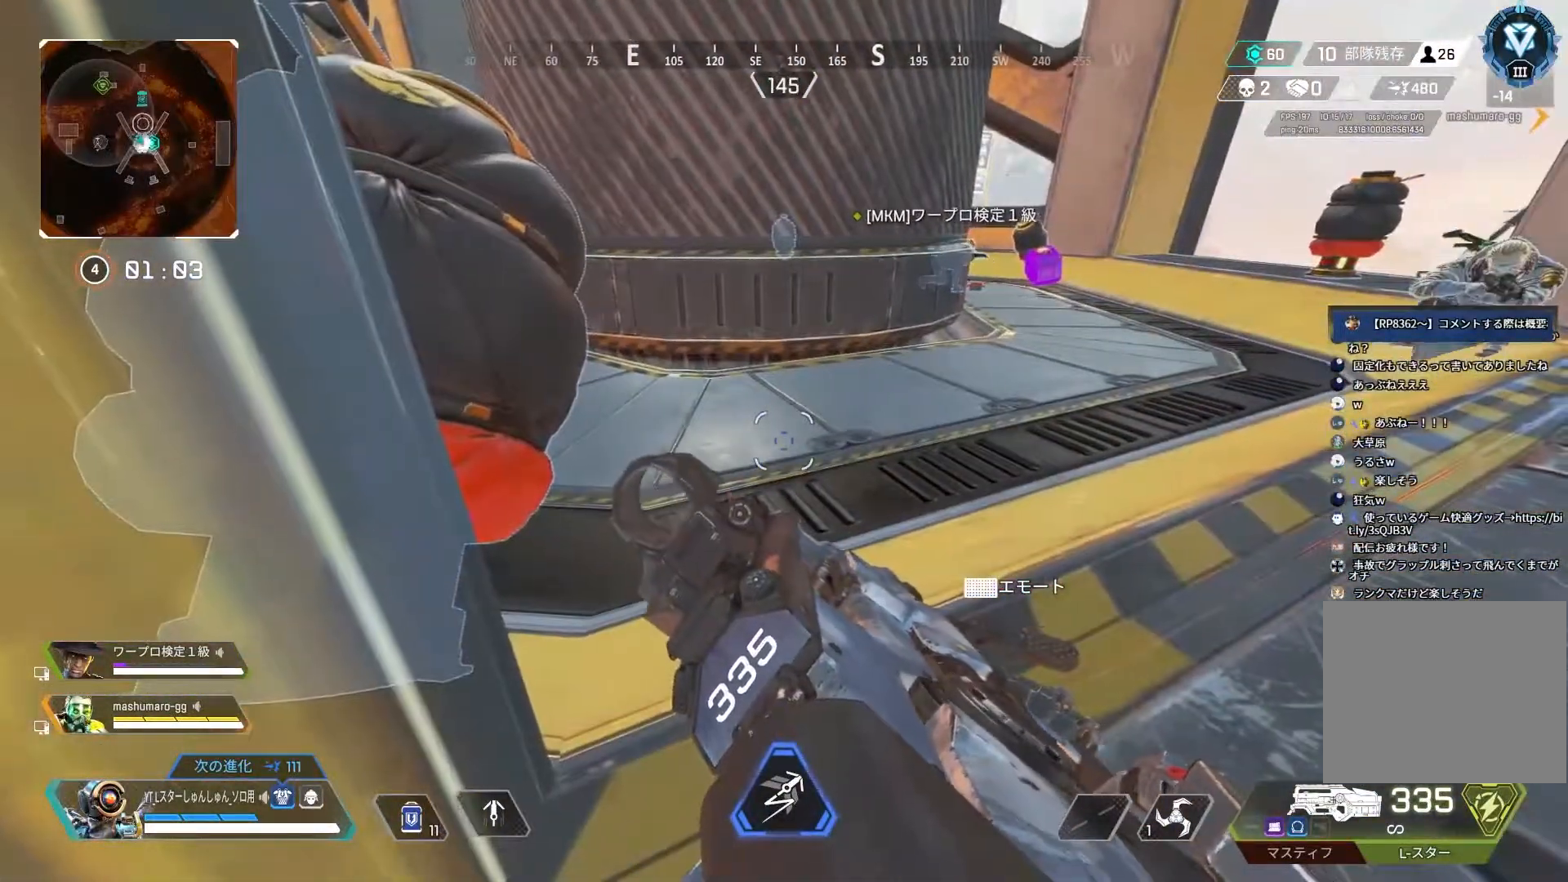
{"buttons": [], "left_stick": "center", "right_stick": "center", "events": []}
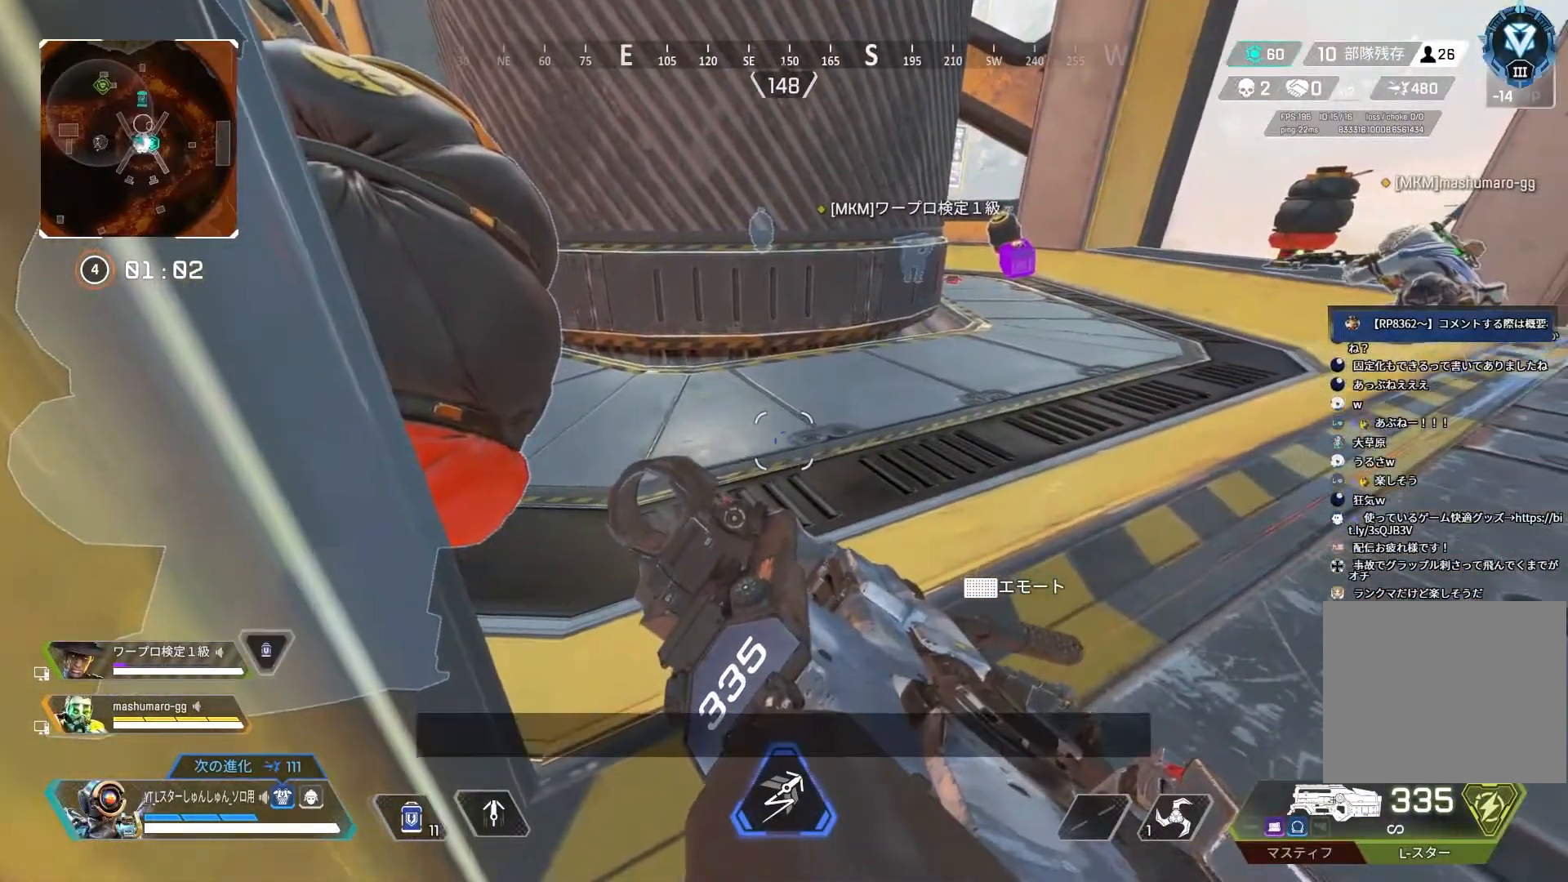
{"buttons": [], "left_stick": "center", "right_stick": "left", "events": [[33, "right_stick", "left"]]}
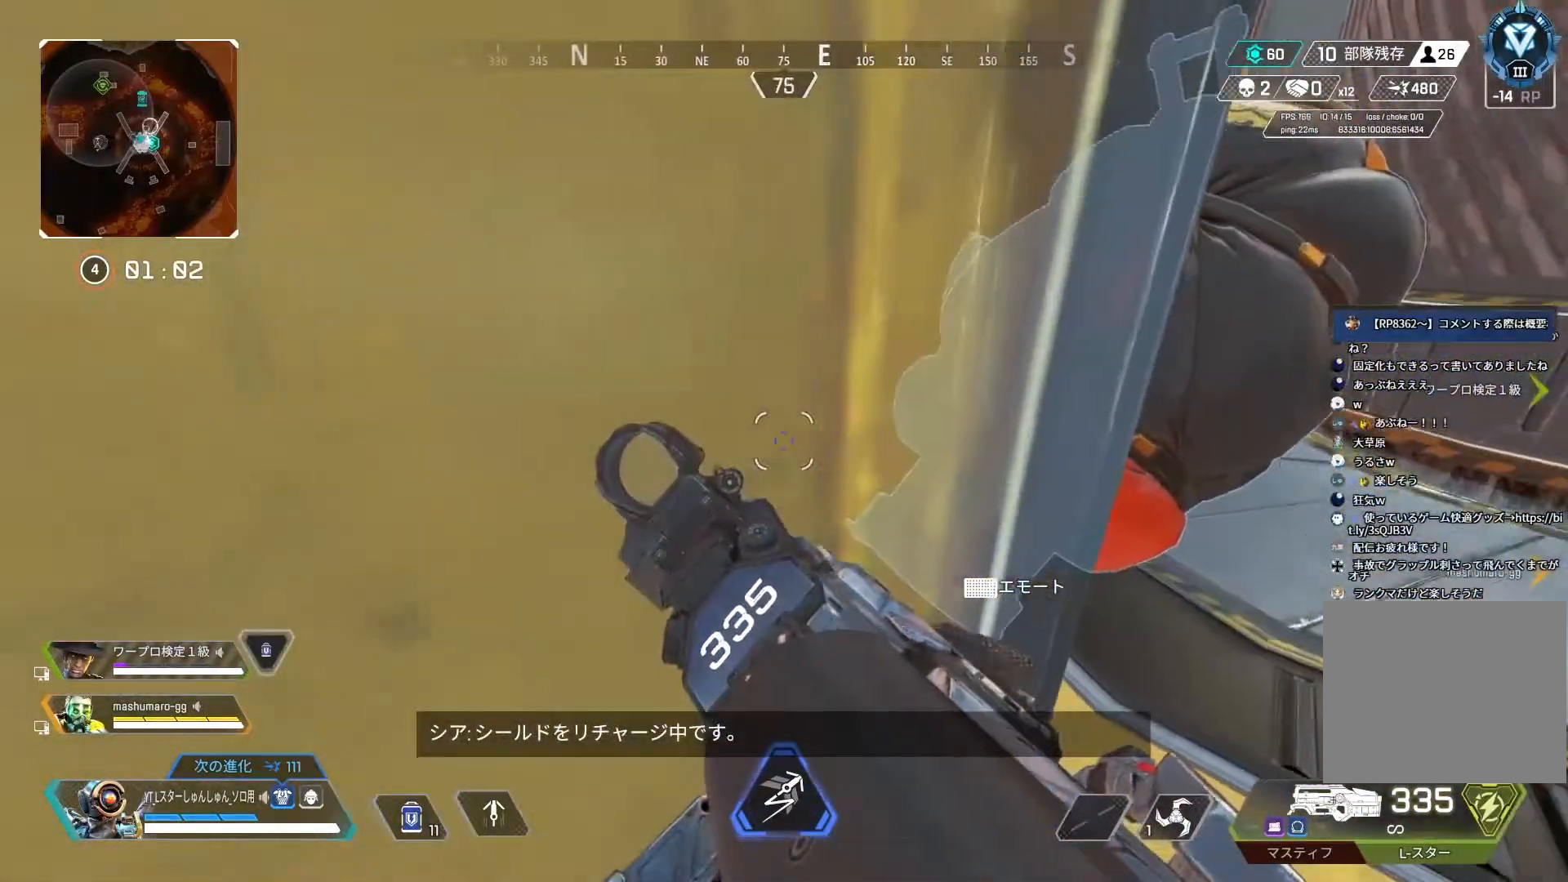
{"buttons": [], "left_stick": "center", "right_stick": "center", "events": [[250, "right_stick", "center"]]}
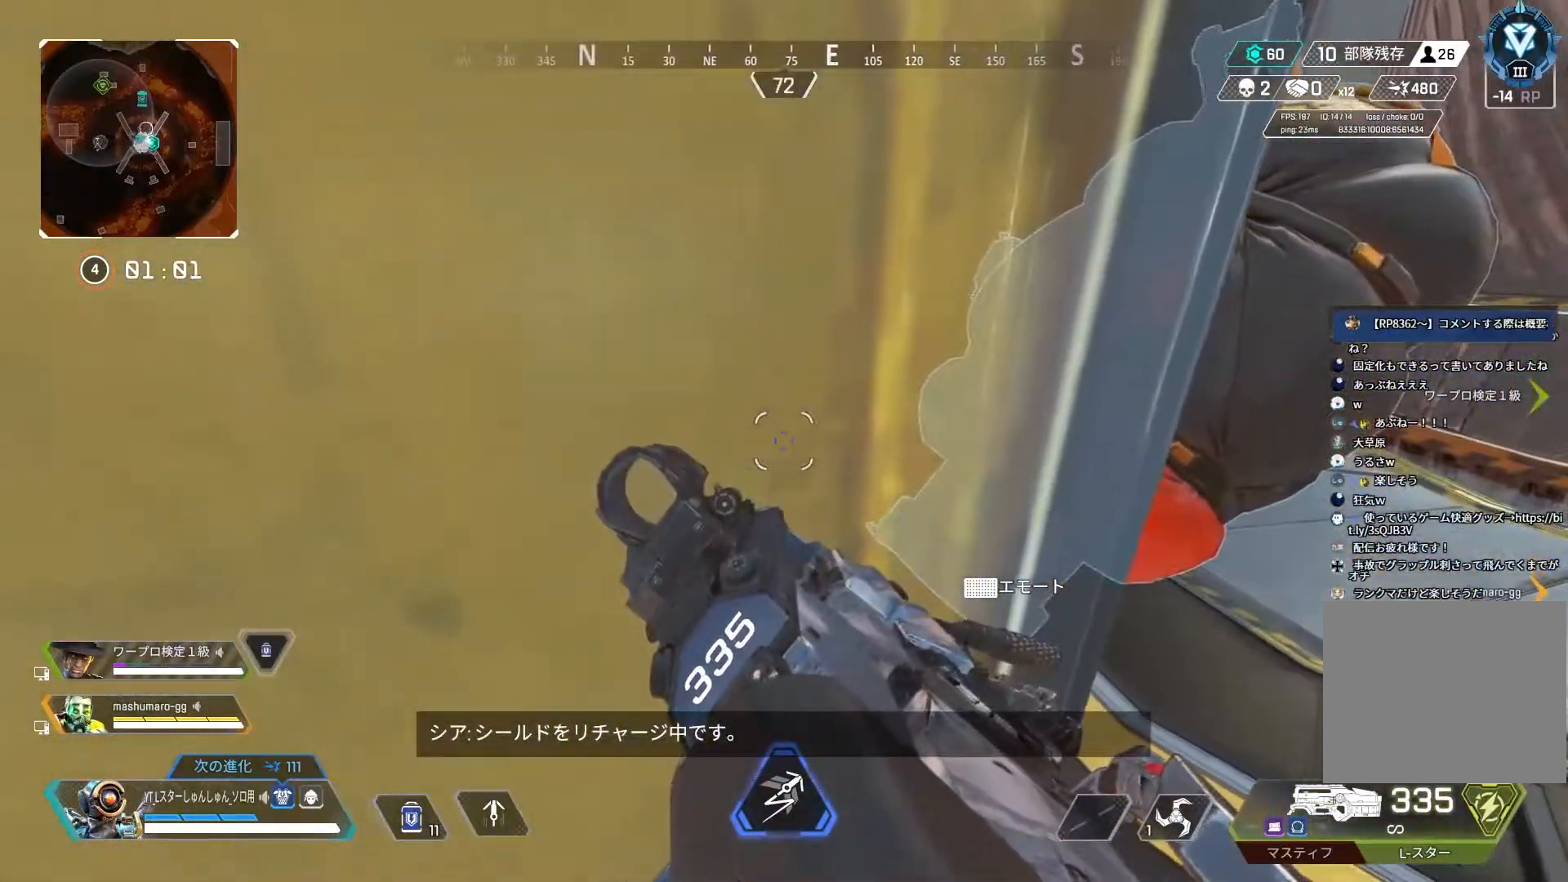
{"buttons": [], "left_stick": "center", "right_stick": "center", "events": []}
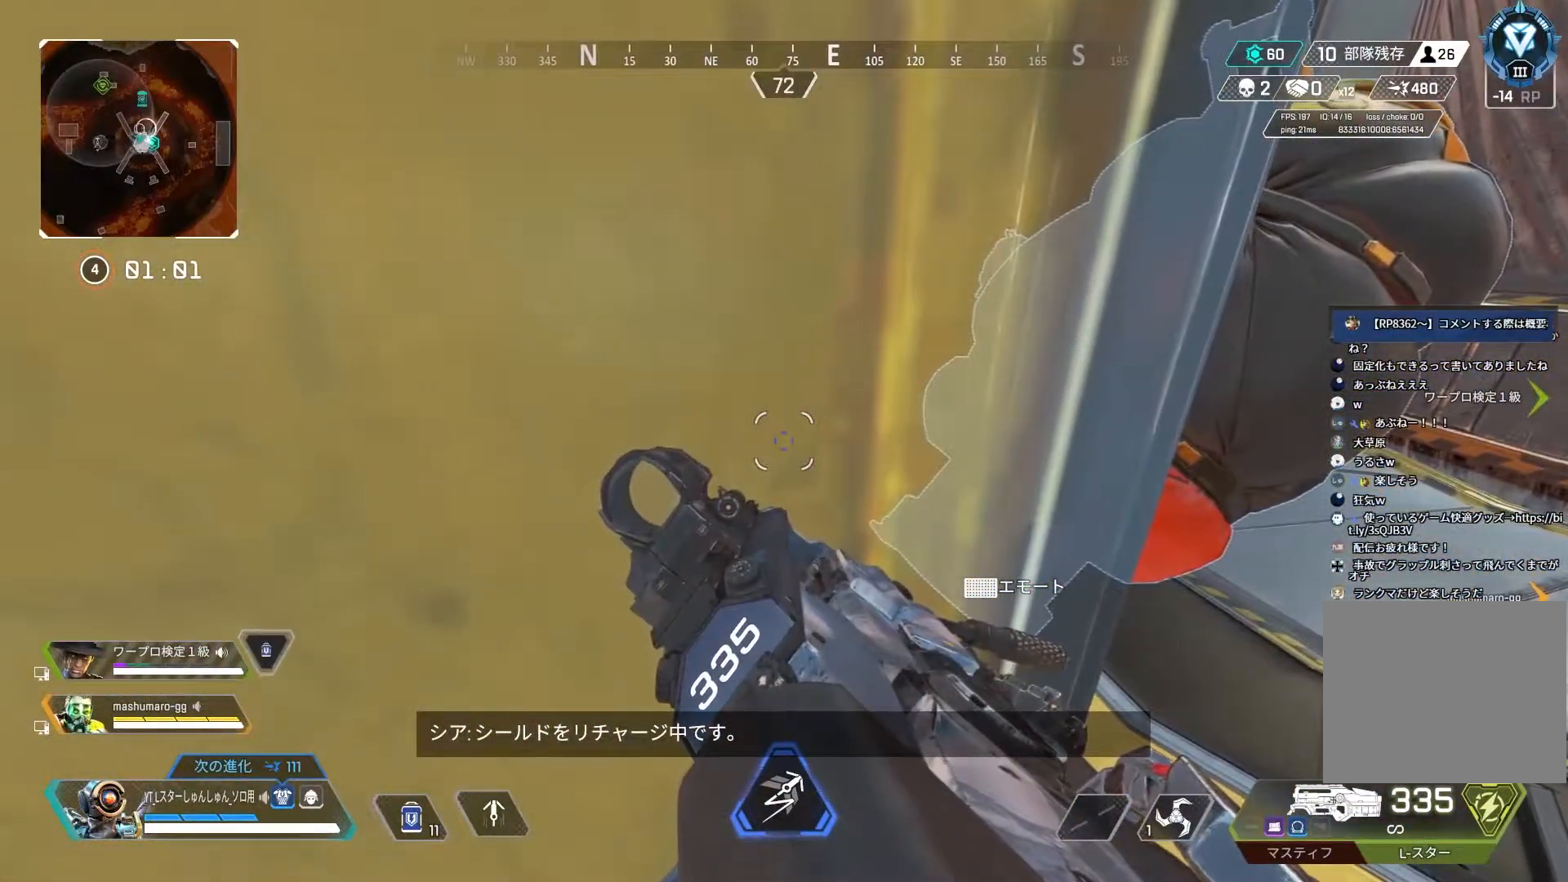
{"buttons": [], "left_stick": "center", "right_stick": "center", "events": []}
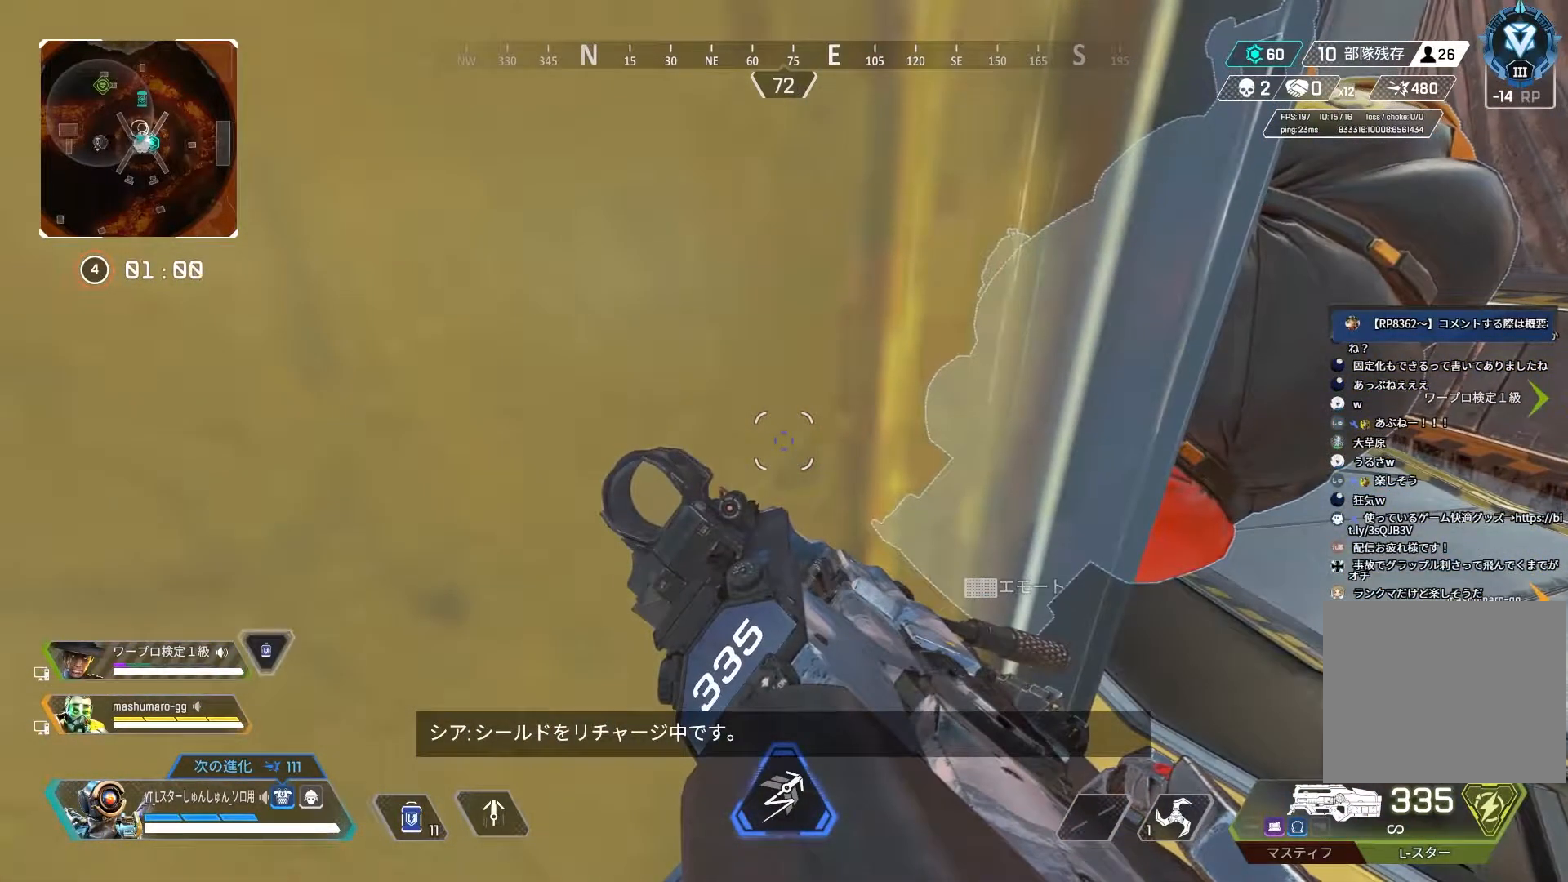
{"buttons": [], "left_stick": "center", "right_stick": "center", "events": []}
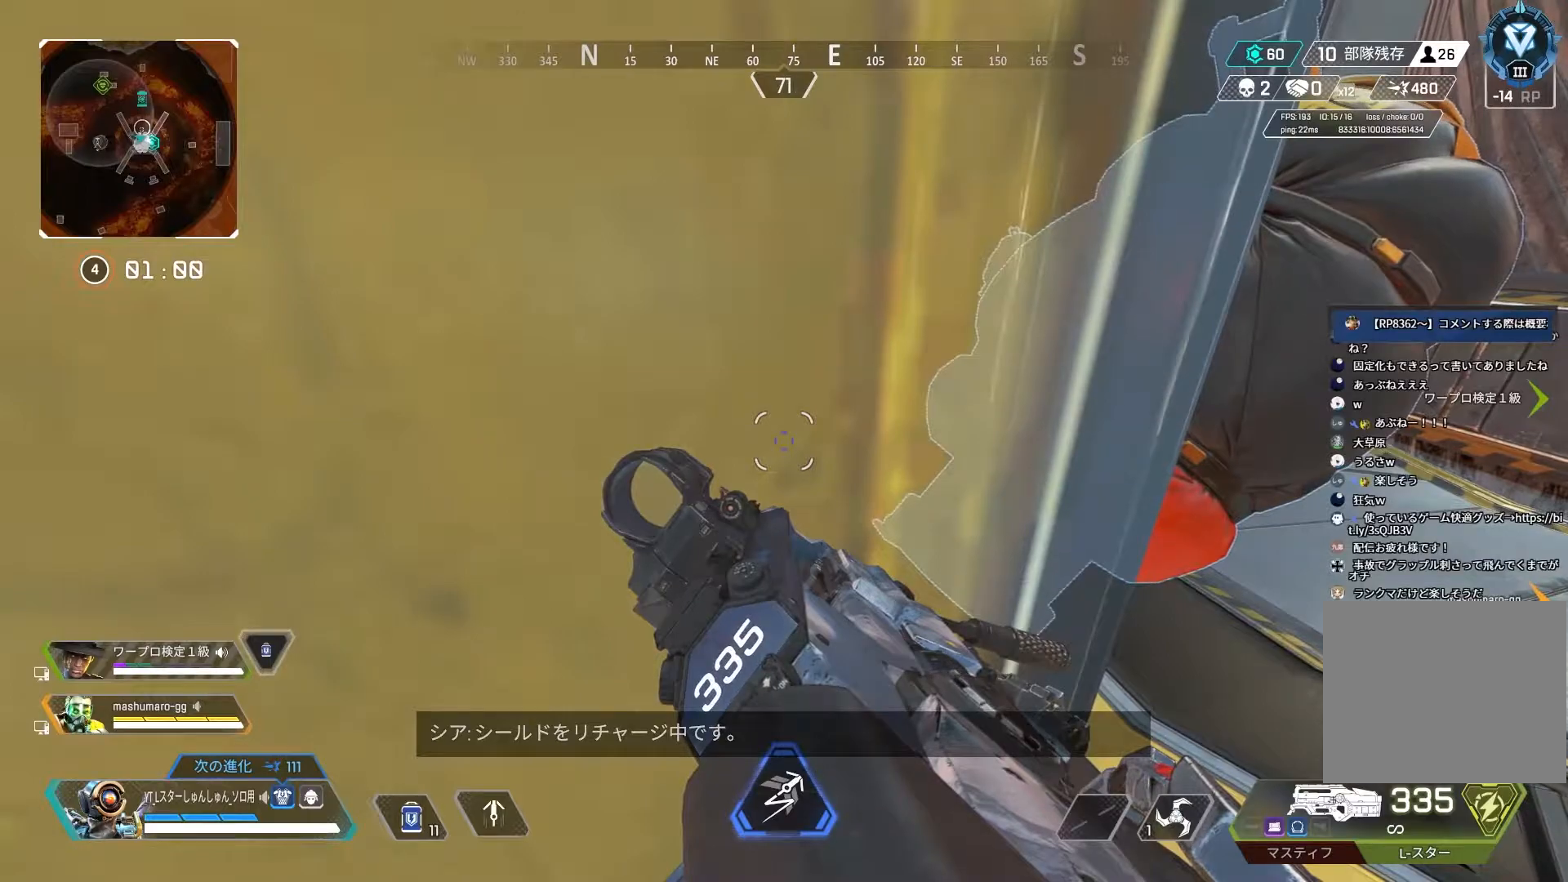
{"buttons": [], "left_stick": "center", "right_stick": "center", "events": []}
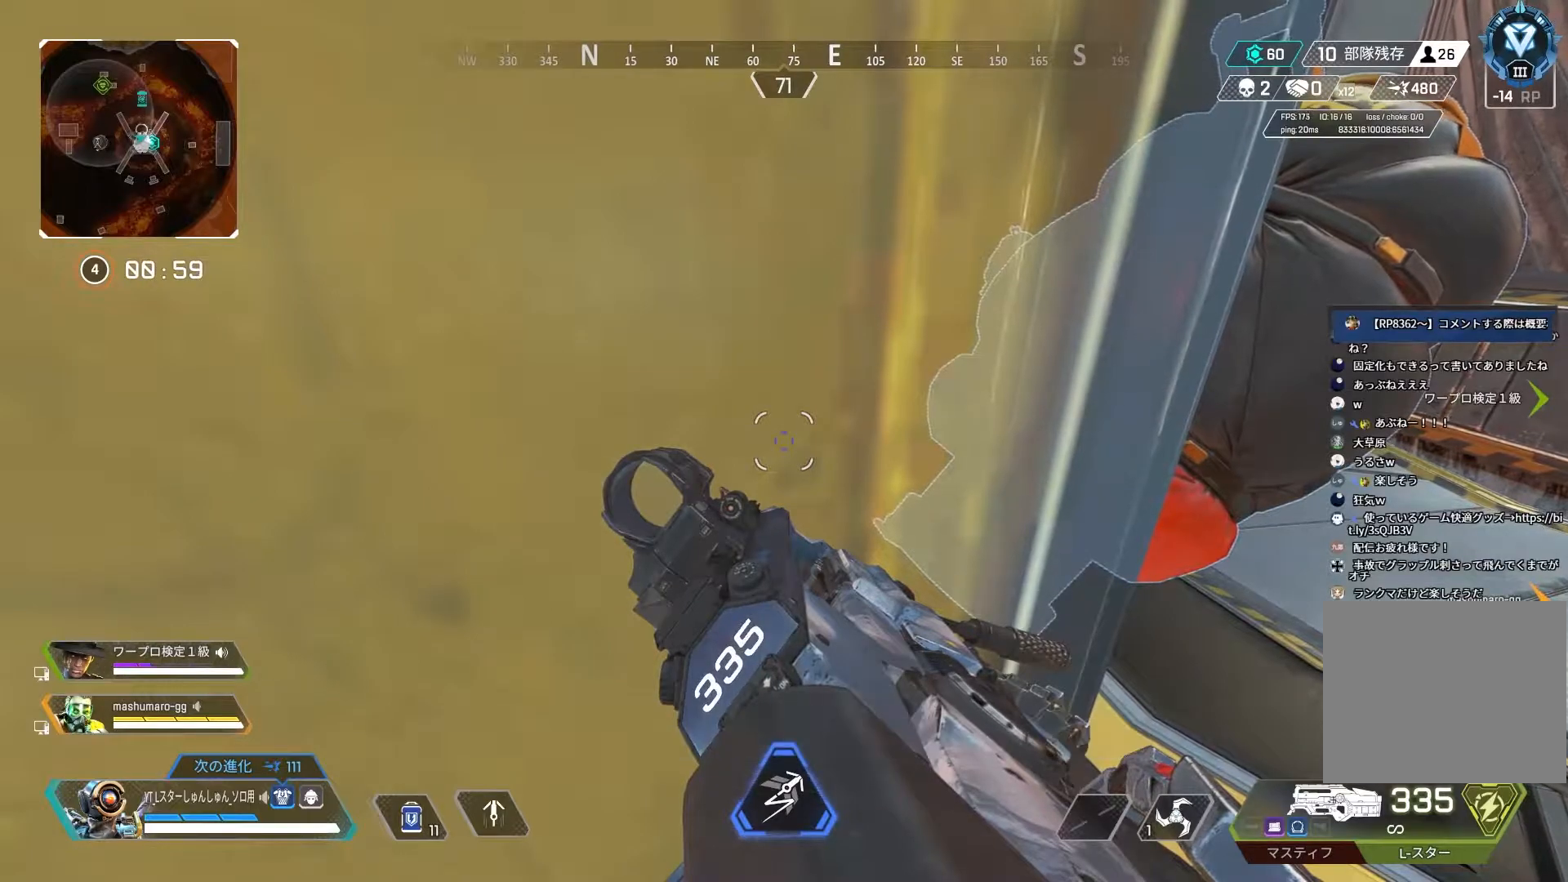
{"buttons": [], "left_stick": "center", "right_stick": "center", "events": []}
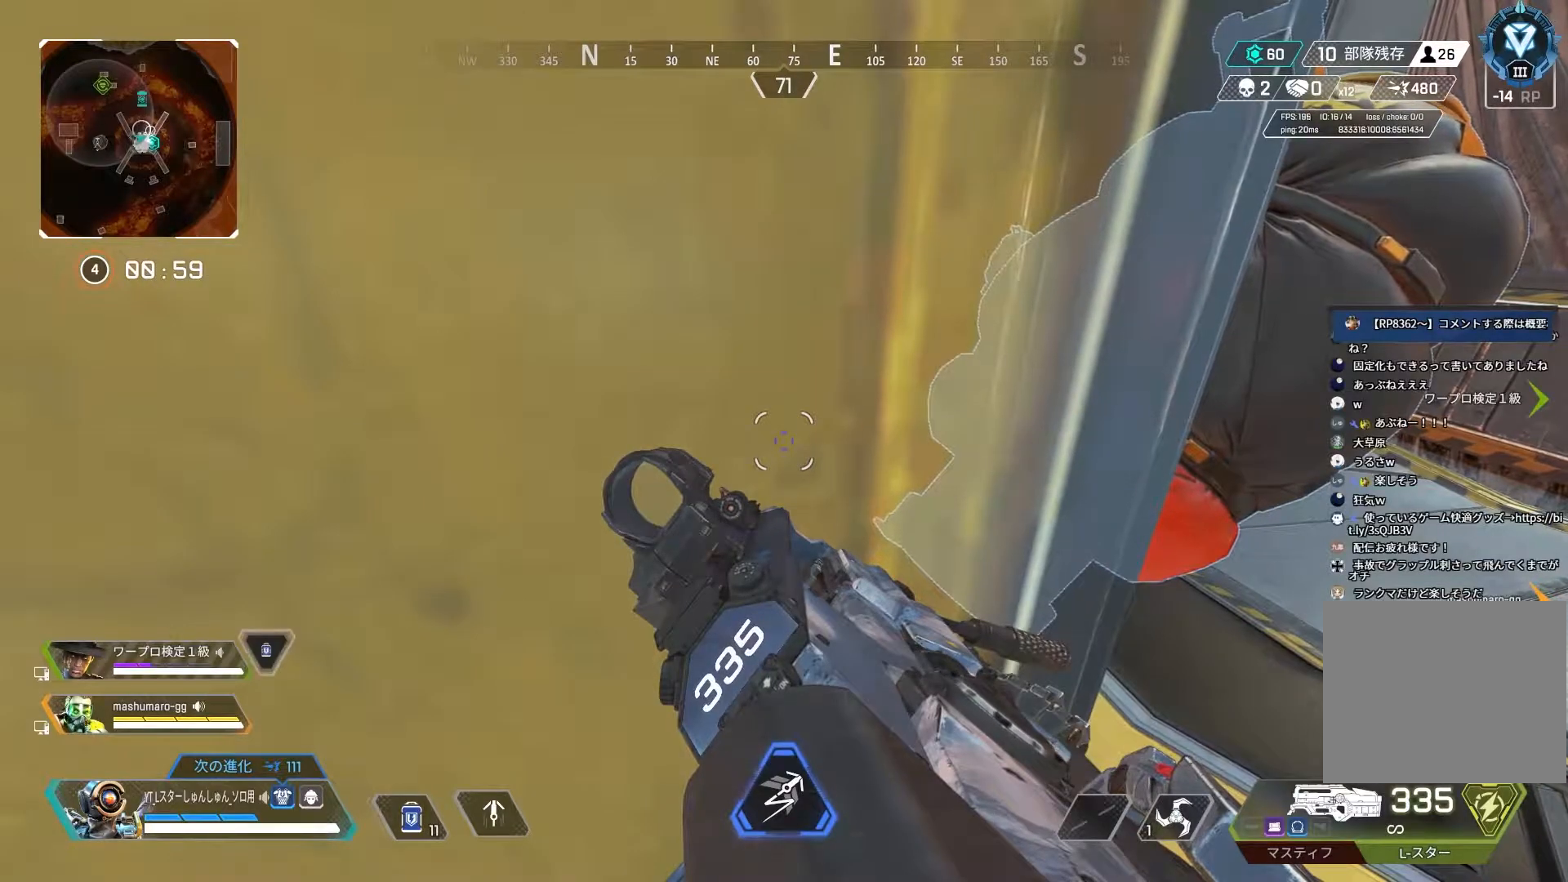
{"buttons": [], "left_stick": "center", "right_stick": "center", "events": []}
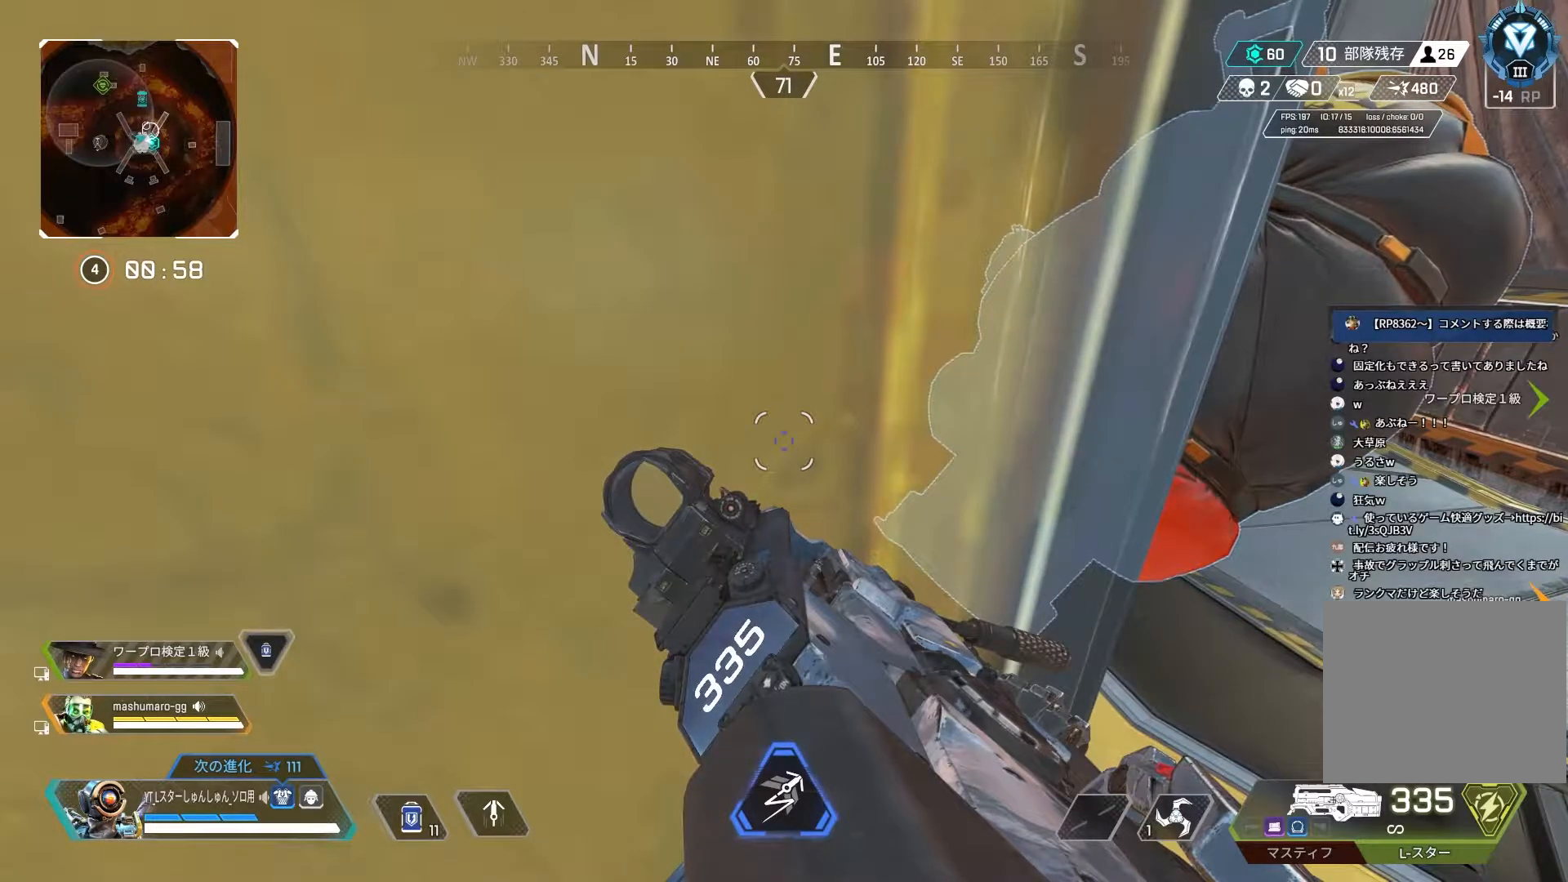
{"buttons": [], "left_stick": "center", "right_stick": "center", "events": []}
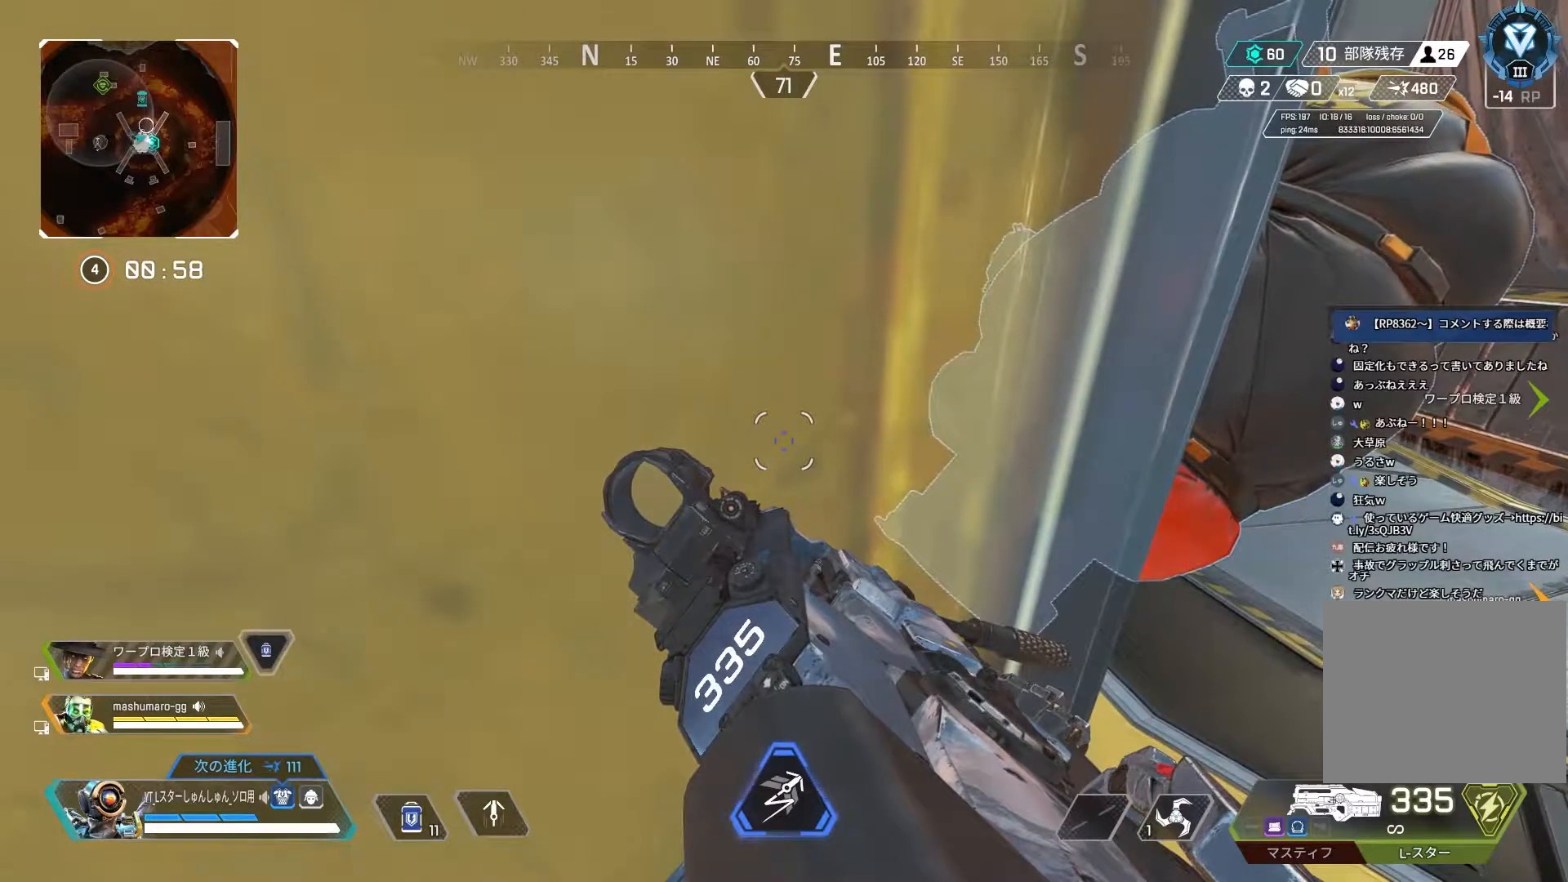
{"buttons": [], "left_stick": "center", "right_stick": "center", "events": []}
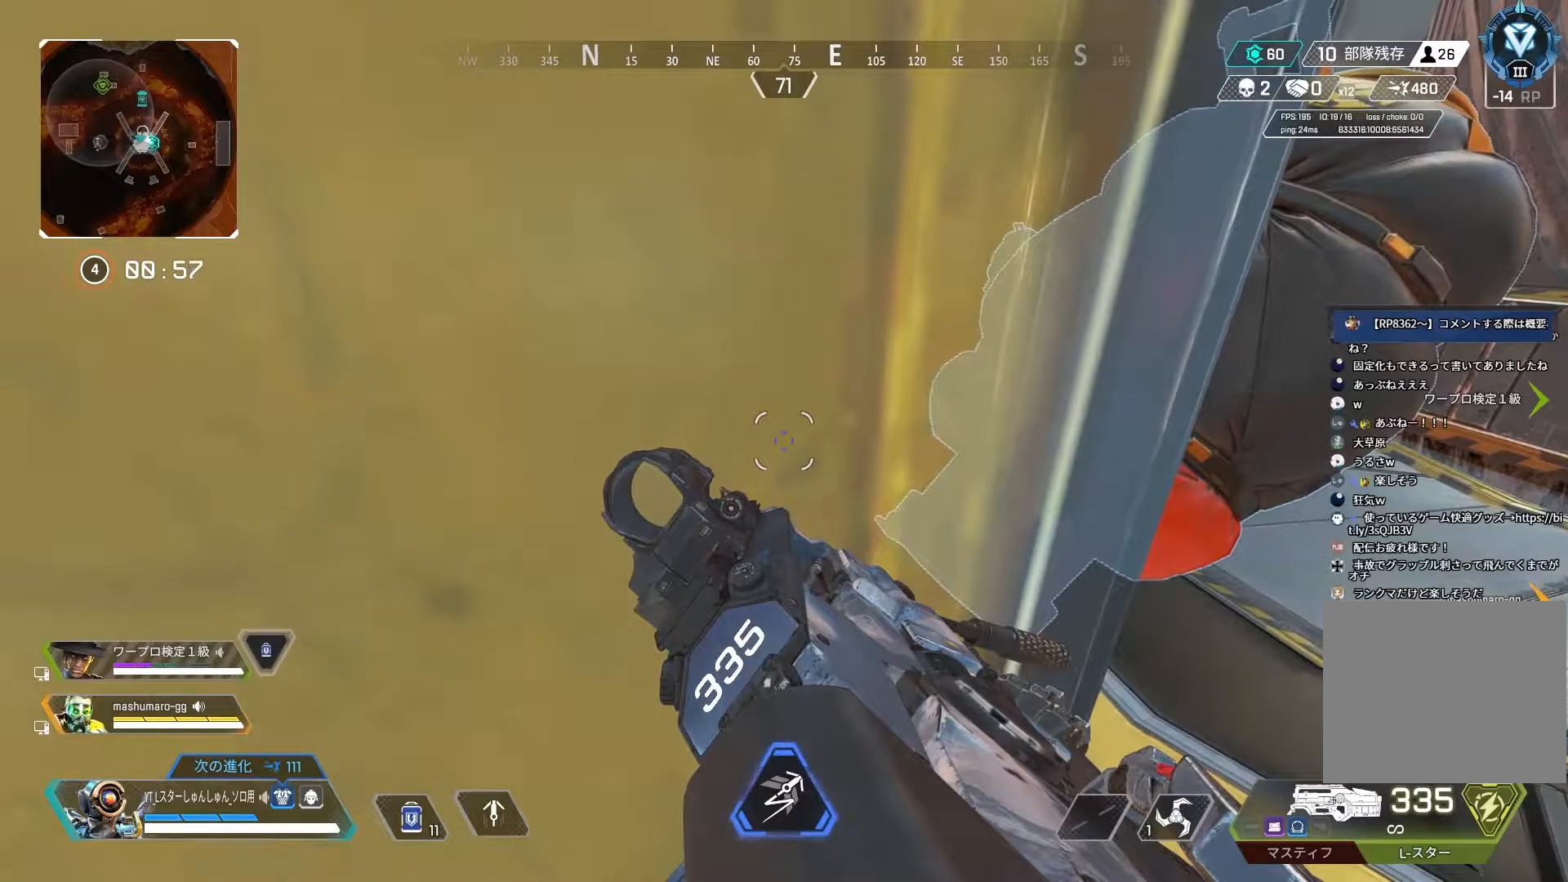
{"buttons": [], "left_stick": "center", "right_stick": "center", "events": []}
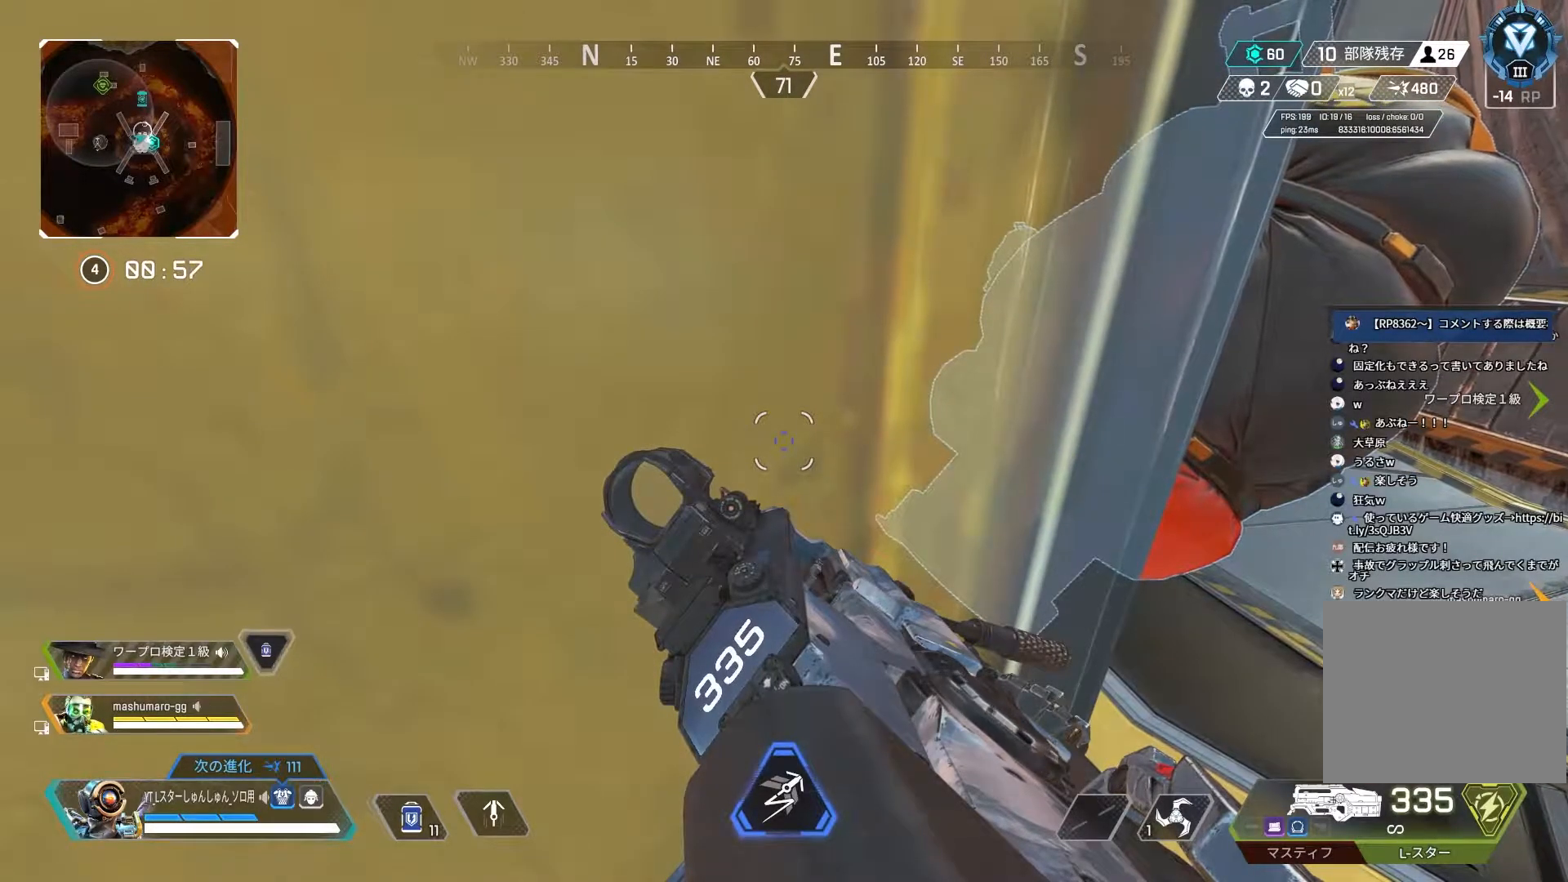
{"buttons": ["R3"], "left_stick": "center", "right_stick": "center", "events": [[483, "R3", "down"]]}
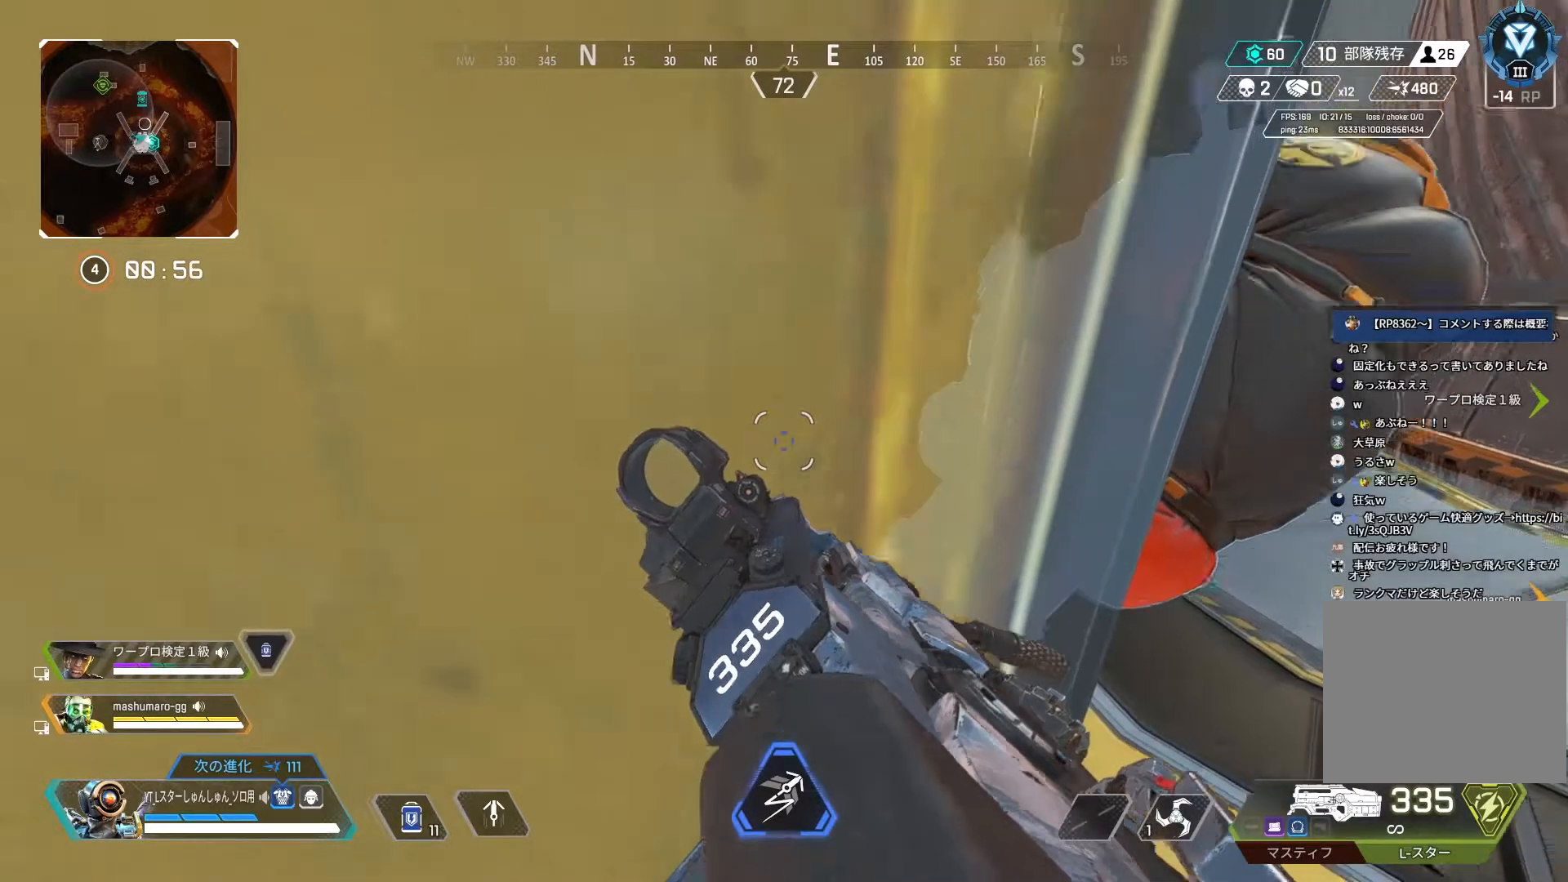
{"buttons": [], "left_stick": "left", "right_stick": "right", "events": [[100, "R3", "up"], [100, "right_stick", "up-right"], [117, "left_stick", "right"], [317, "left_stick", "center"], [383, "right_stick", "center"], [450, "left_stick", "left"], [450, "right_stick", "right"]]}
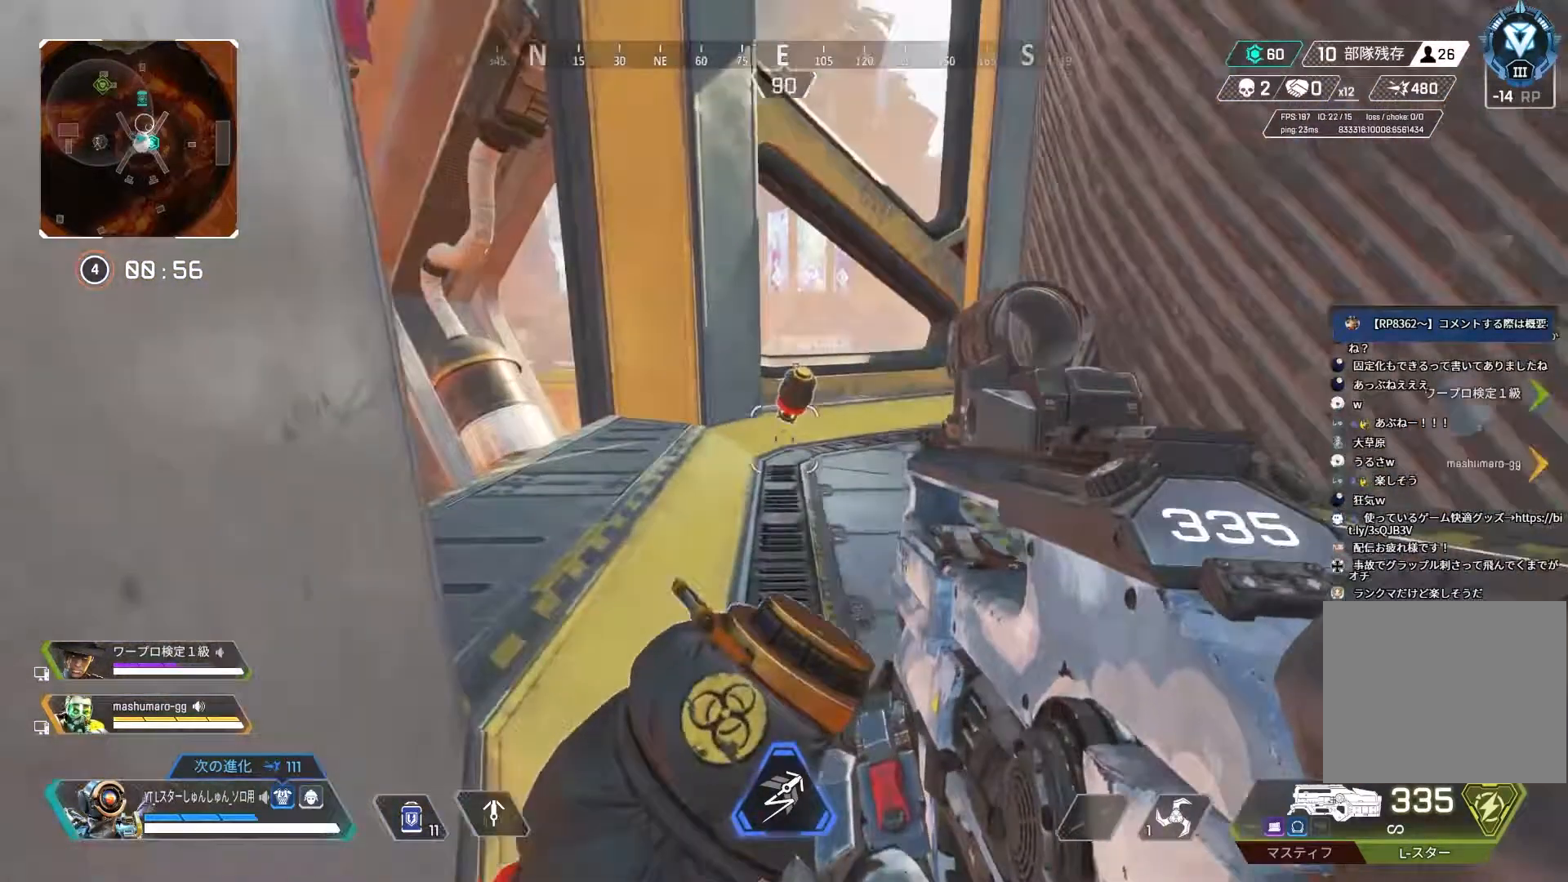
{"buttons": [], "left_stick": "down", "right_stick": "right", "events": [[133, "left_stick", "down-left"], [233, "left_stick", "down"], [383, "right_stick", "center"], [500, "right_stick", "right"]]}
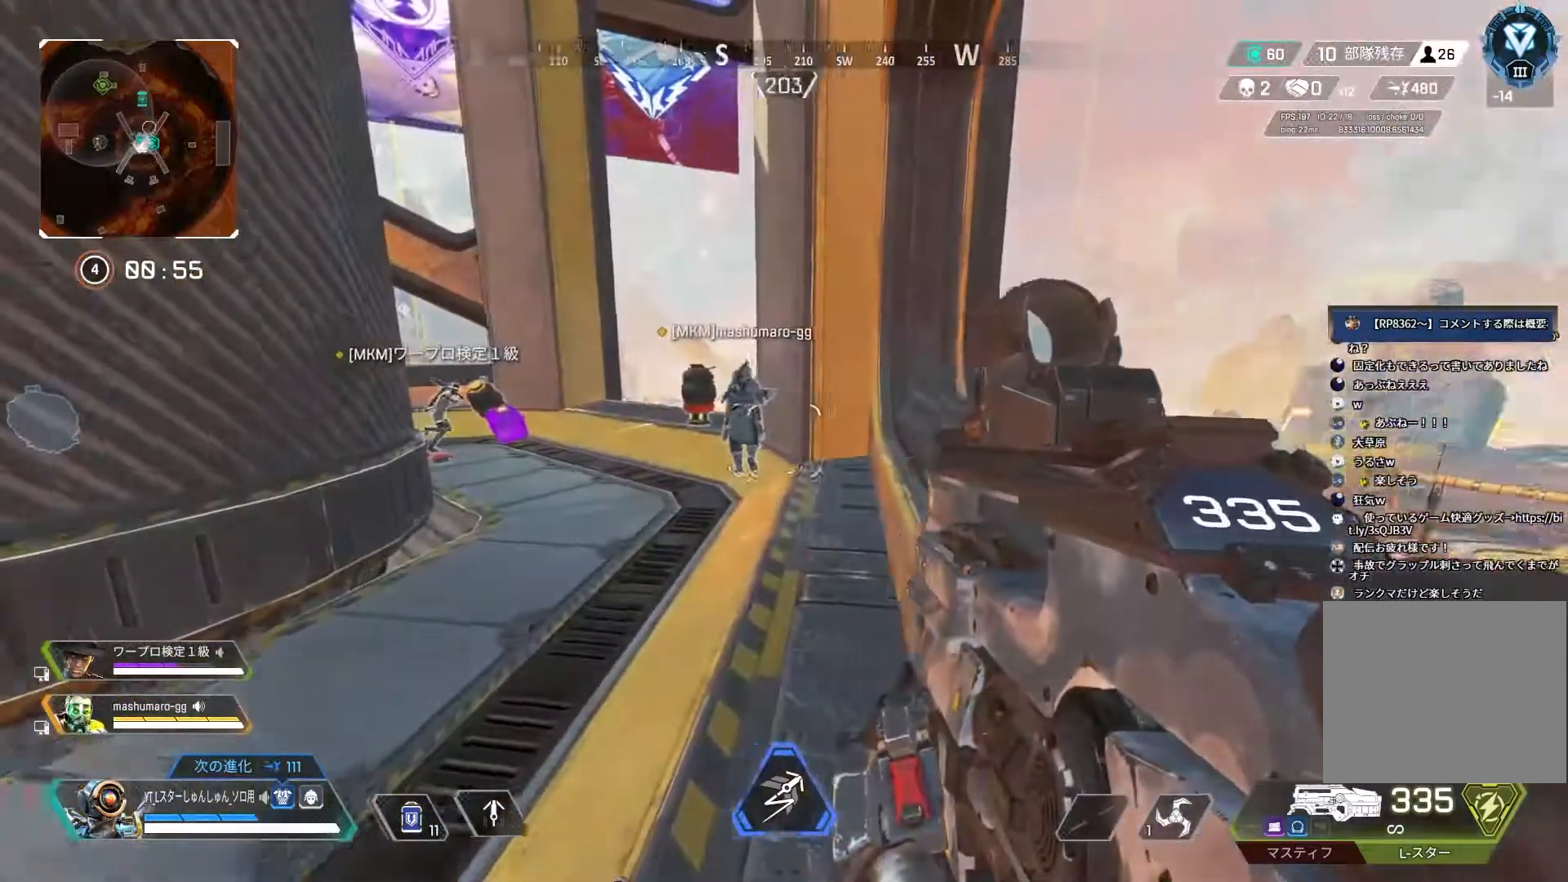
{"buttons": [], "left_stick": "center", "right_stick": "center", "events": [[83, "left_stick", "center"], [150, "right_stick", "center"], [233, "right_stick", "right"], [450, "right_stick", "center"]]}
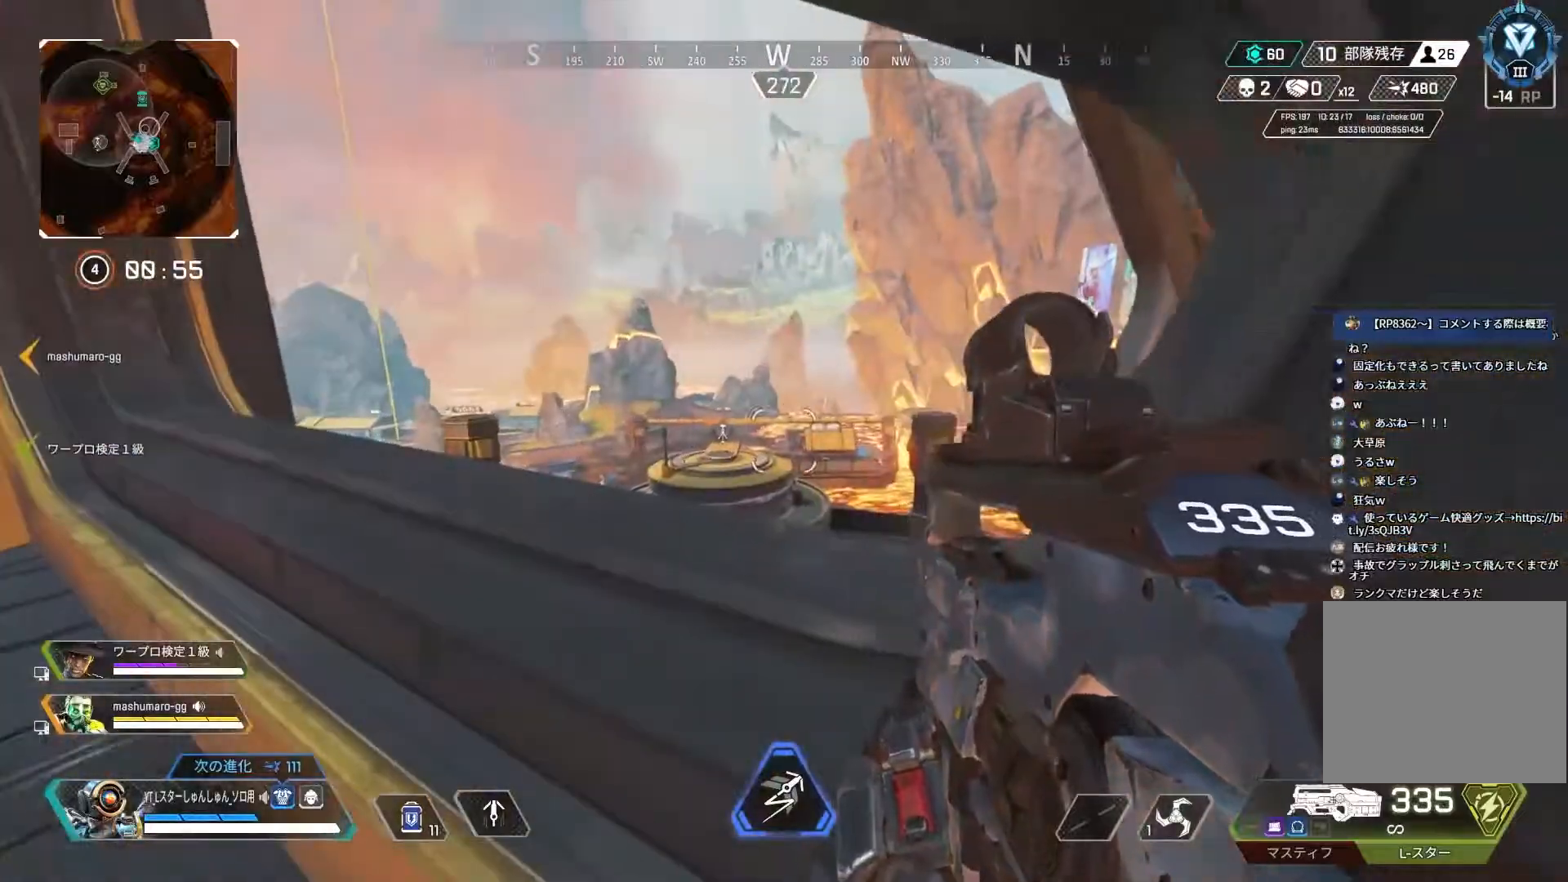
{"buttons": [], "left_stick": "center", "right_stick": "center", "events": [[33, "left_stick", "up-left"], [133, "right_stick", "left"], [183, "left_stick", "right"], [317, "left_stick", "center"], [317, "right_stick", "center"]]}
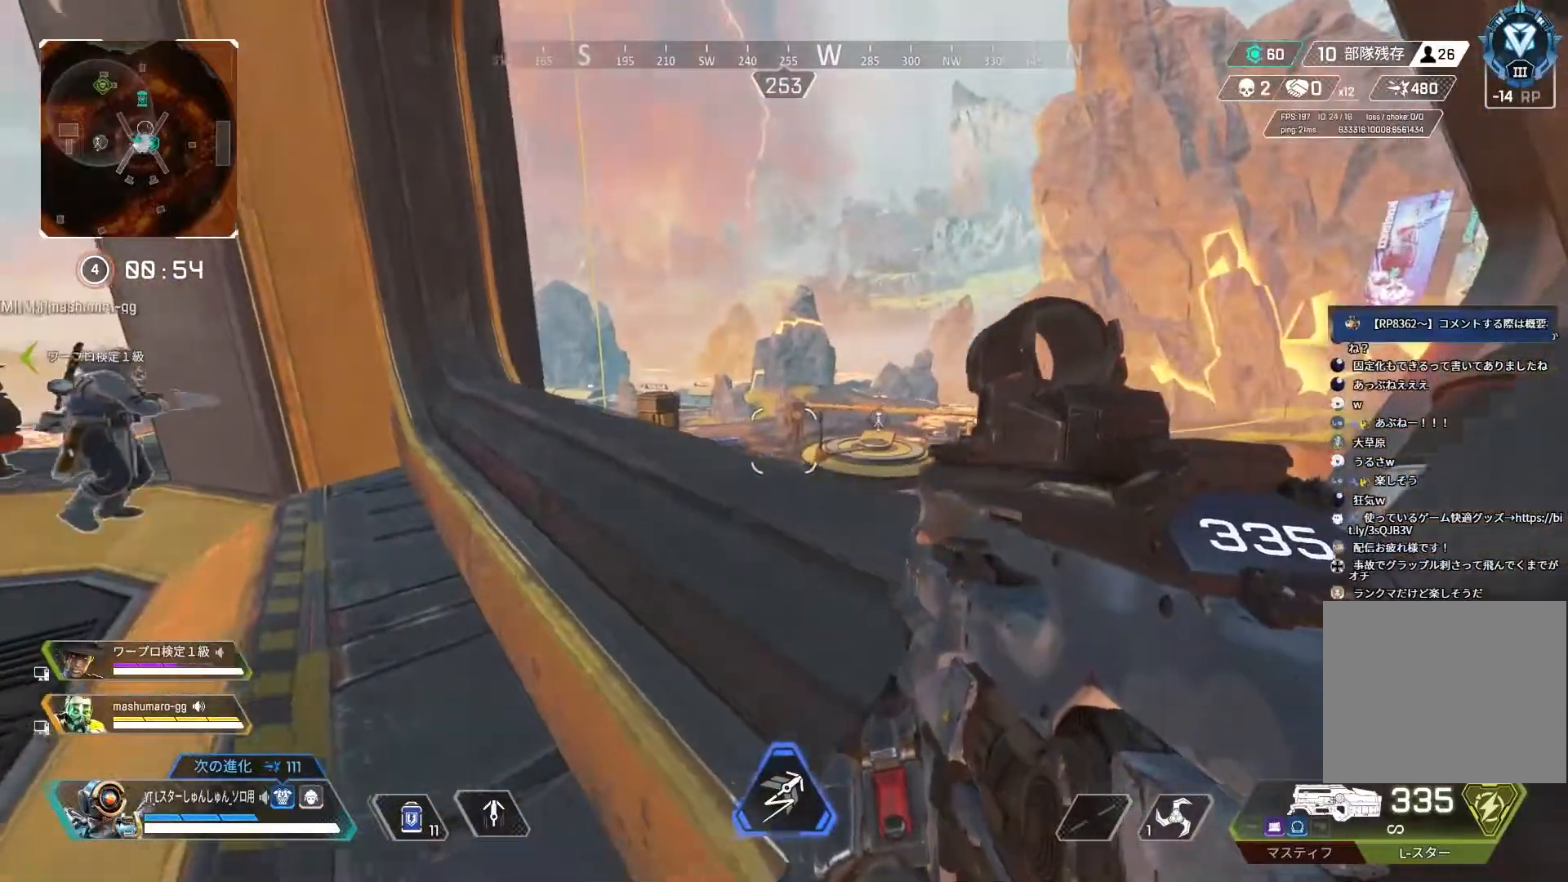
{"buttons": [], "left_stick": "up-left", "right_stick": "left", "events": [[83, "left_stick", "up-right"], [150, "left_stick", "down-right"], [300, "left_stick", "center"], [433, "left_stick", "up-left"], [433, "right_stick", "left"]]}
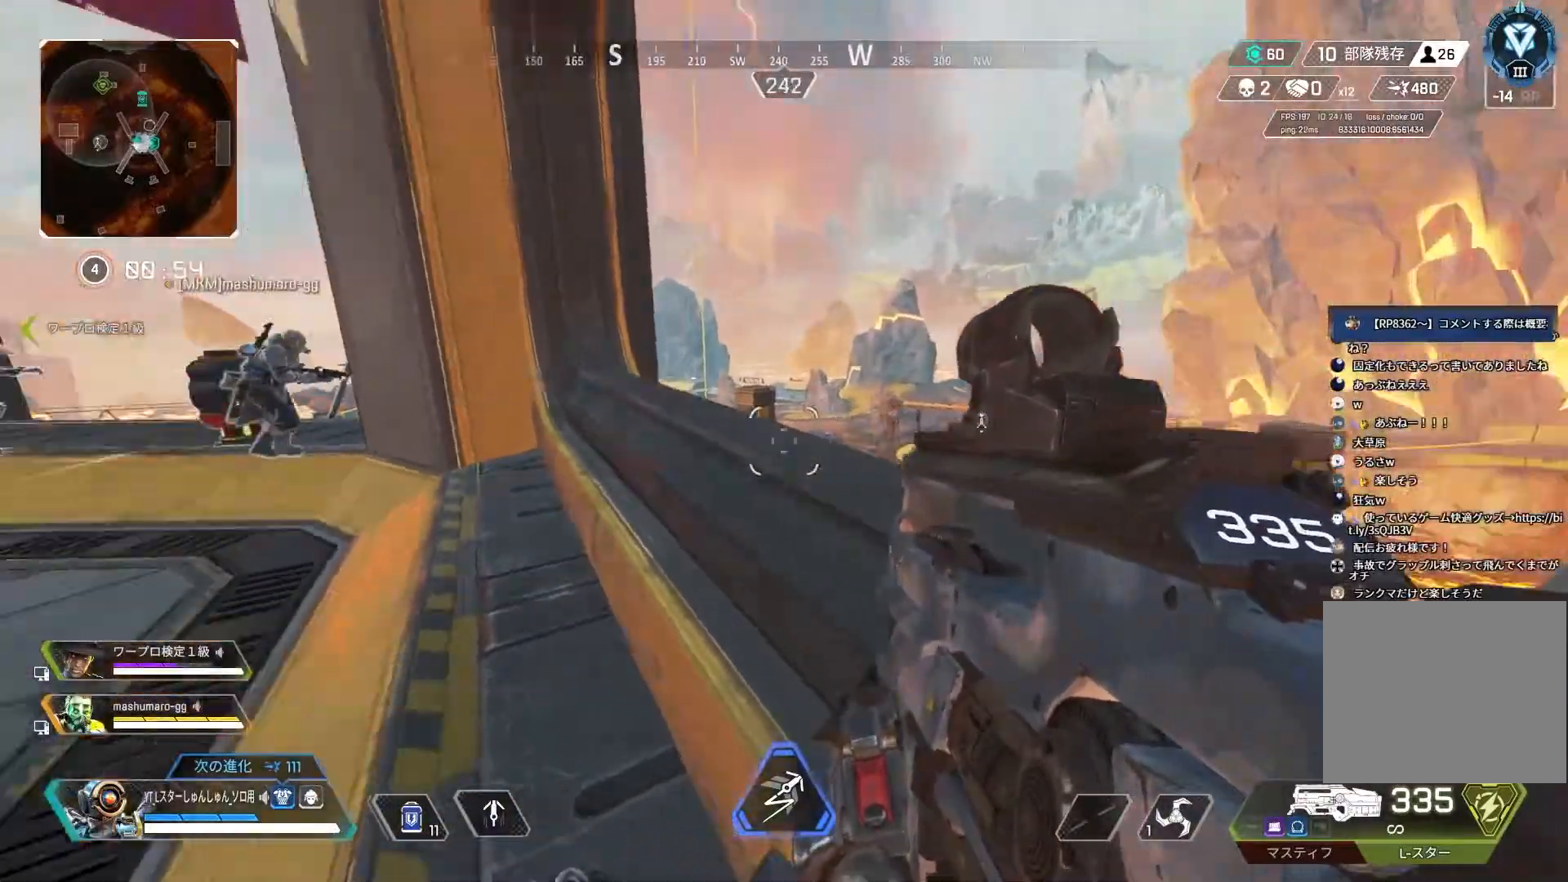
{"buttons": ["L3", "R3"], "left_stick": "up-left", "right_stick": "right", "events": [[67, "L3", "down"], [400, "R3", "down"], [400, "right_stick", "center"], [467, "right_stick", "right"]]}